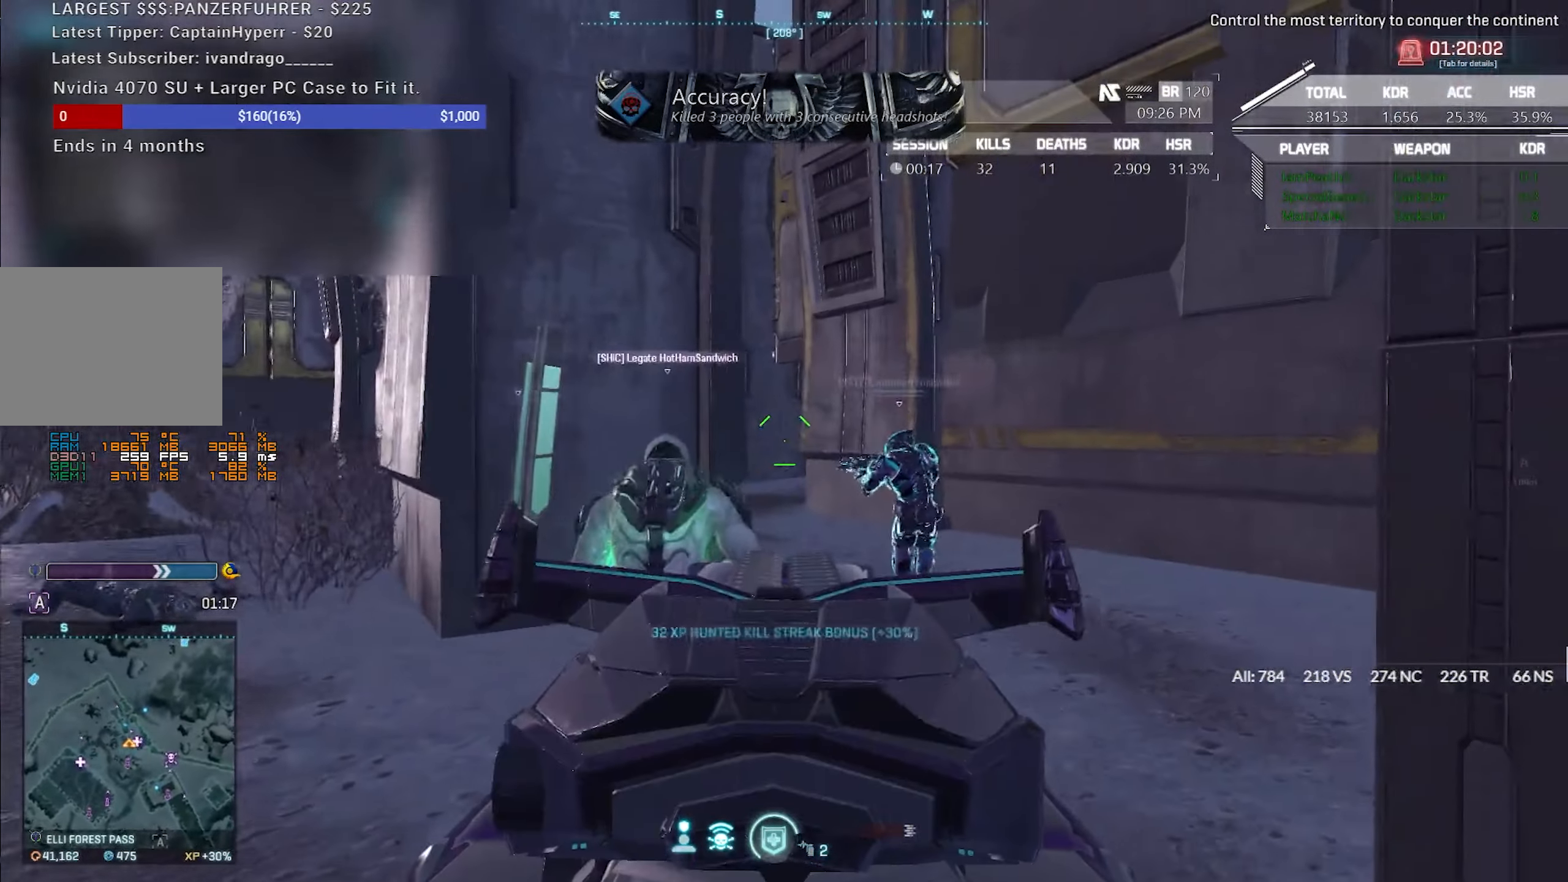
Gameplay with keyboard and mouse; each line is a JSON object with the keys and mouse buttons held at the frame after it. "events" lists presses ("down") and releases ("up") of "1", "2", "3", "4", "5", "a", "alt", "c", "caps_lock", "ctrl", "d", "e", "escape", "f", "f1", "f2", "f3", "f4", "g", "q", "r", "s", "shift", "space", "t", "tab", "tilde", "v", "w", "x", "z", "mouse_left", "mouse_wheel" and "mouse_right" between this image and that frame as [ms after this image, input, new state], when the widget could be followed in between. "mouse_left", "mouse_wheel", "mouse_right" = the "left", "wheel", "right" buttons of the "mouse" list. No other keys are recorded. "wheel" means that the mouse wheel is clicked or scrolled. Not read: mouse_move.
{"keys": ["d", "shift", "w"], "mouse": [], "events": [[150, "d", "up"], [300, "shift", "down"], [350, "mouse_right", "up"], [400, "q", "down"], [483, "d", "down"], [483, "q", "up"]]}
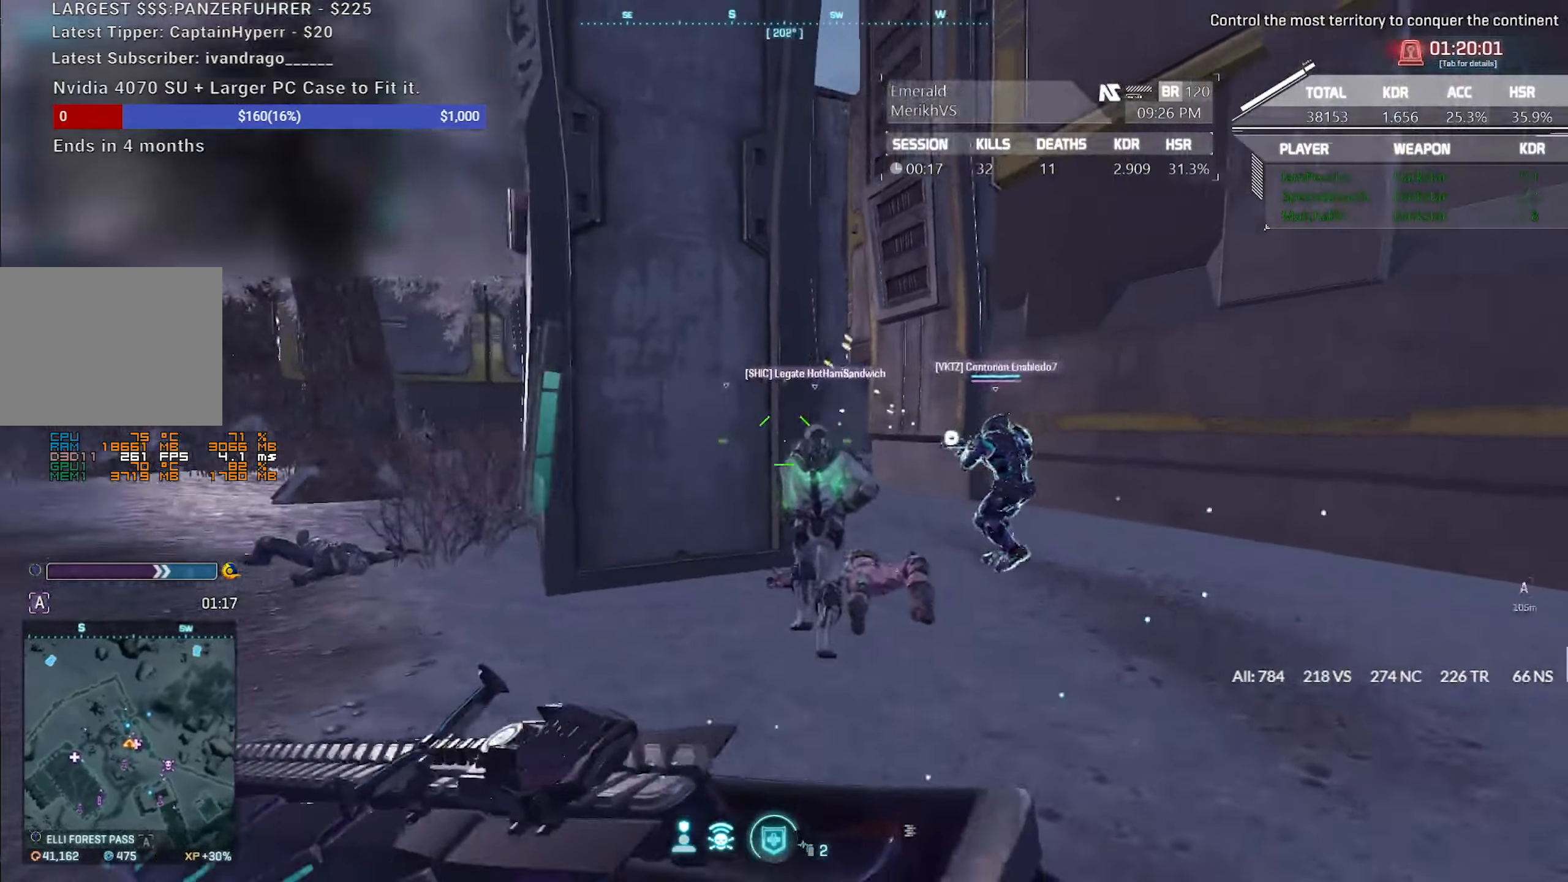
{"keys": ["a", "w"], "mouse": [], "events": [[217, "d", "up"], [267, "a", "down"], [417, "shift", "up"]]}
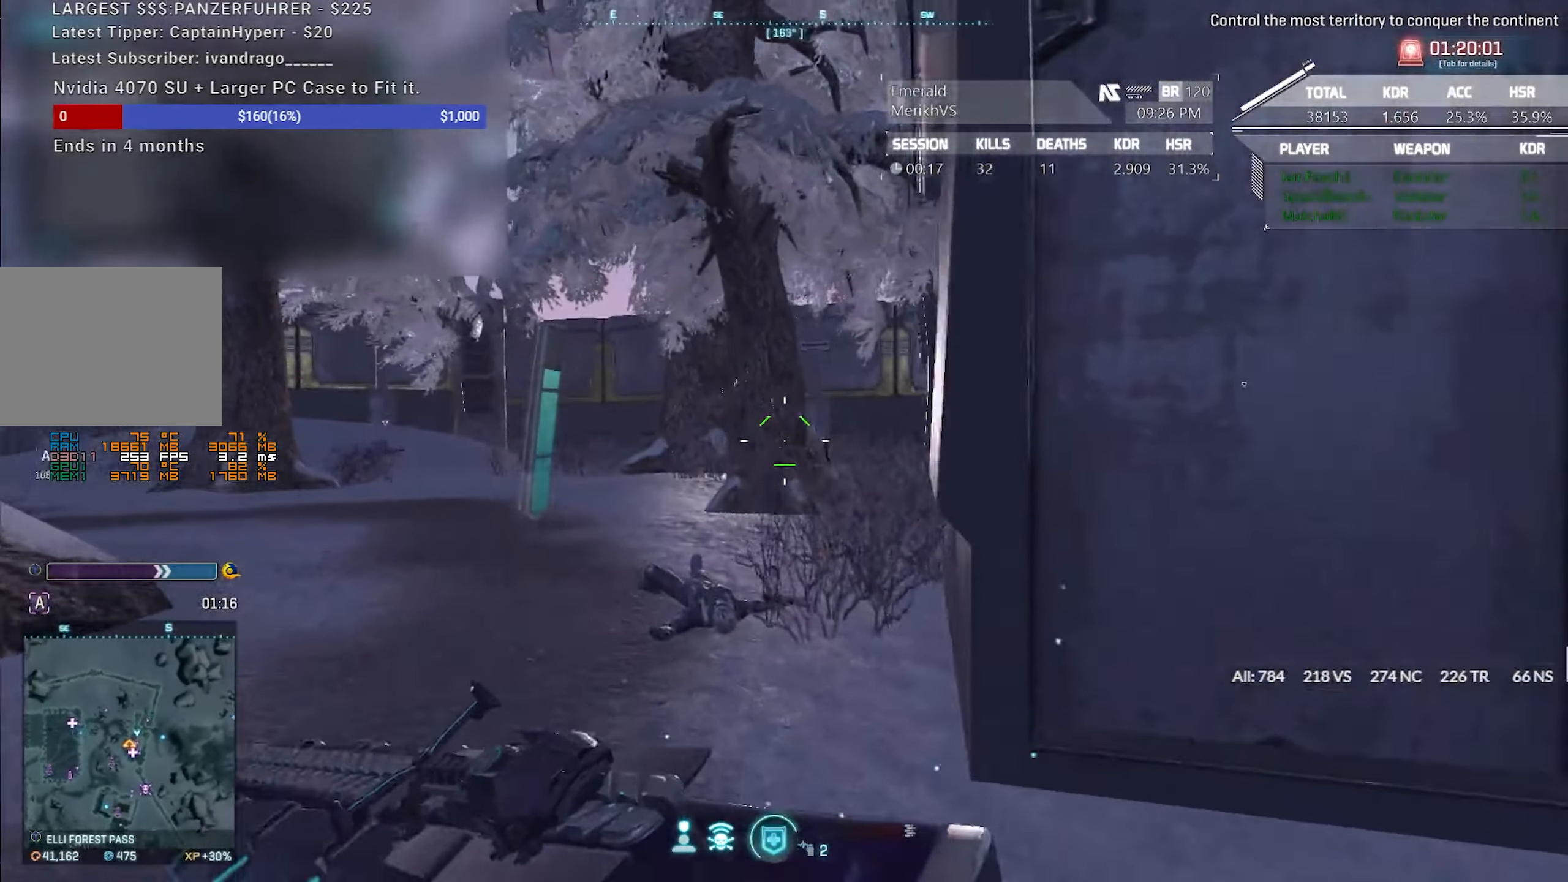
{"keys": ["a"], "mouse": ["right"], "events": [[50, "mouse_right", "down"], [183, "w", "up"]]}
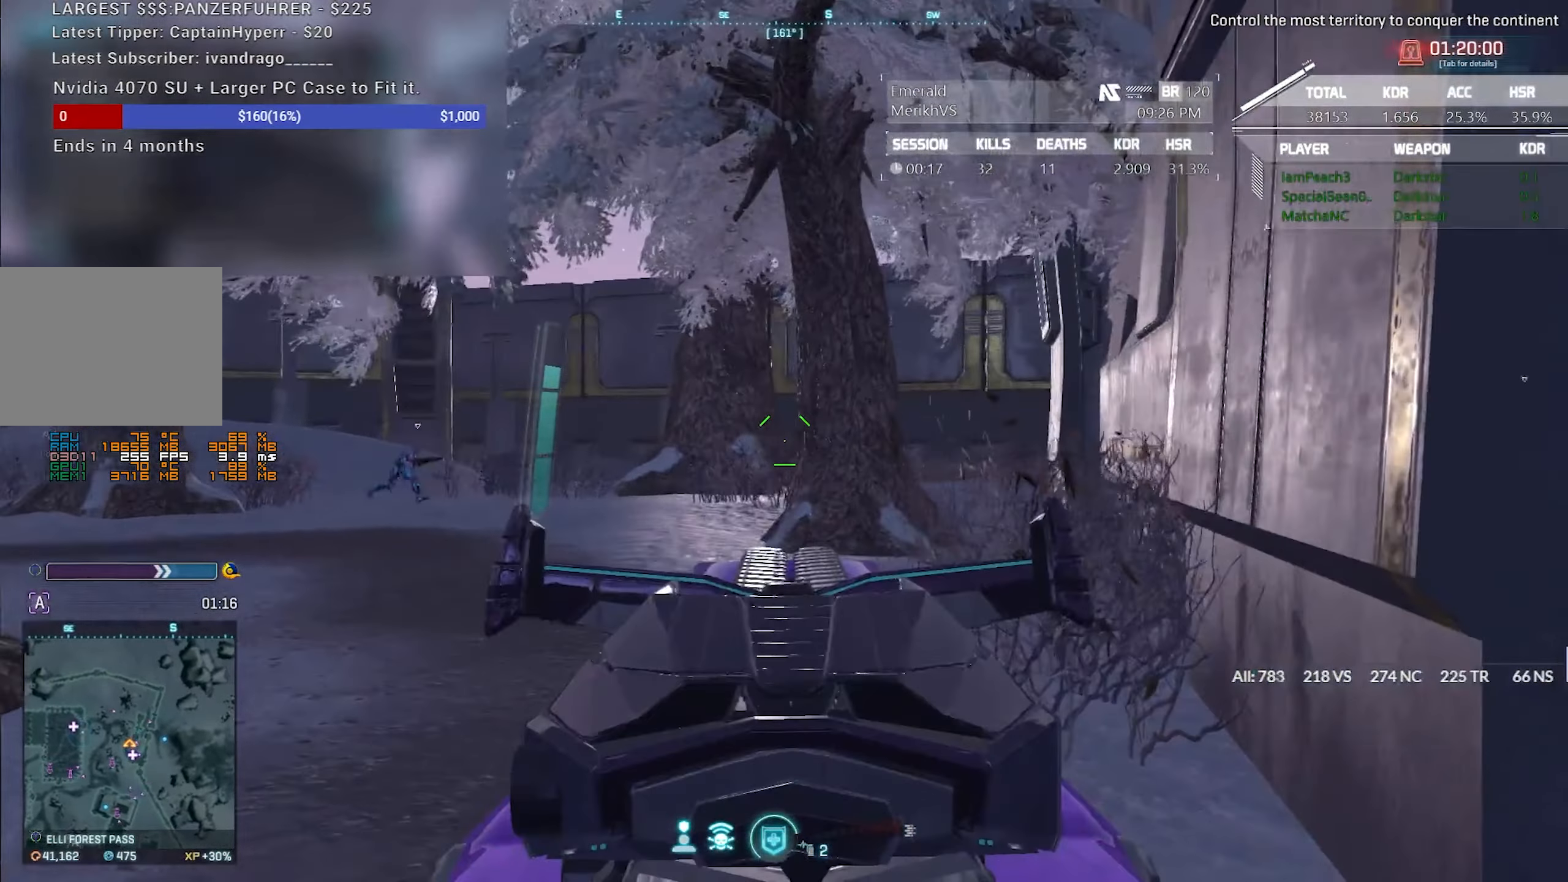
{"keys": ["a"], "mouse": ["right"], "events": [[17, "f", "down"], [117, "f", "up"], [200, "f", "down"], [300, "f", "up"], [400, "f", "down"], [483, "f", "up"]]}
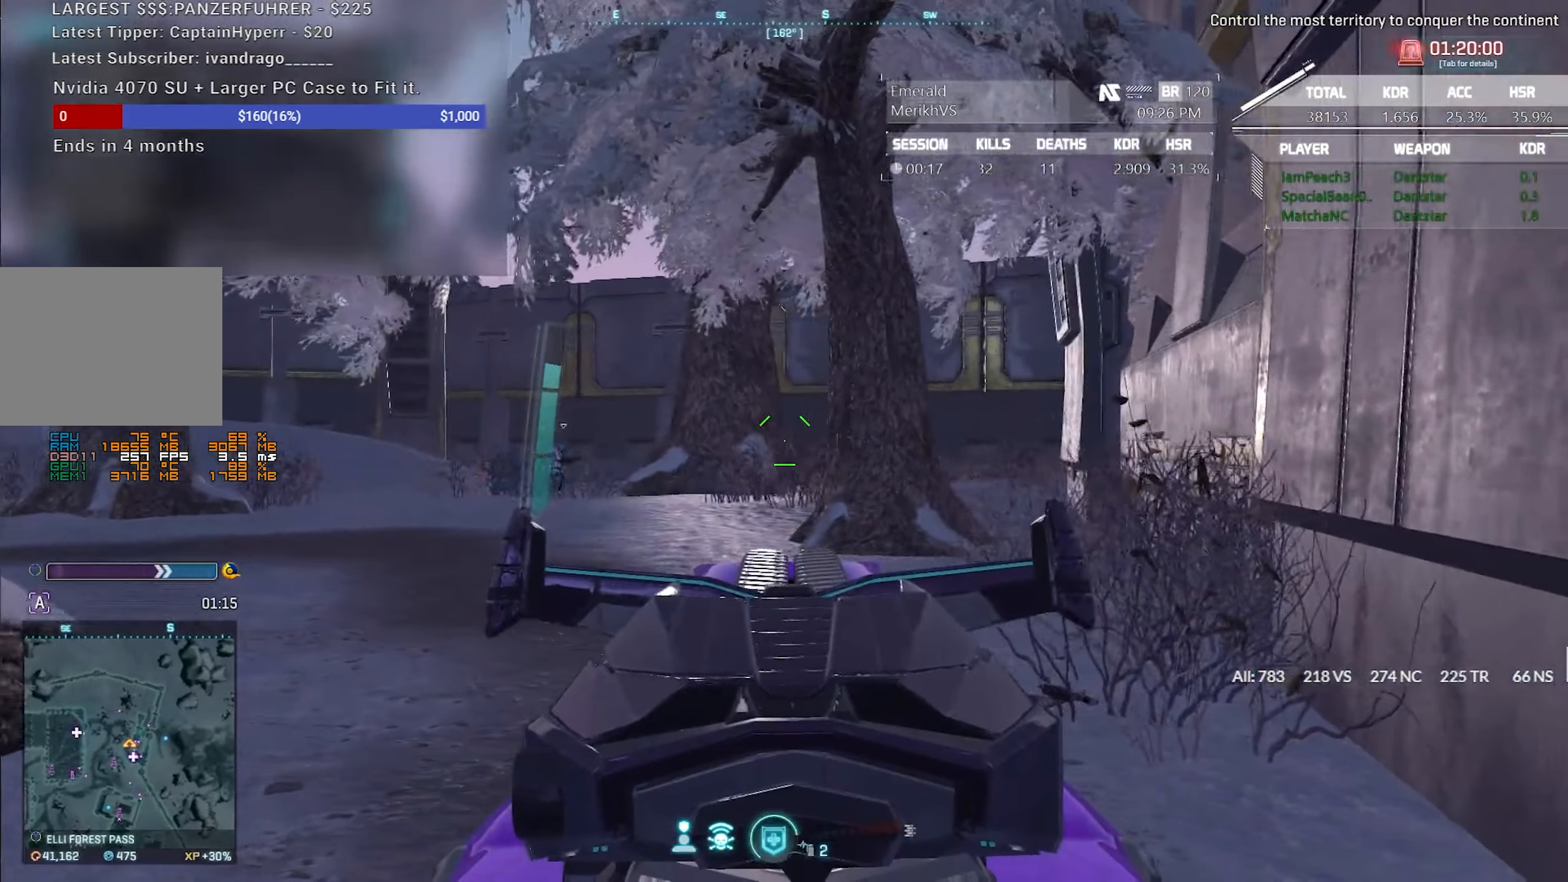
{"keys": ["a"], "mouse": ["right"], "events": [[83, "f", "down"], [133, "f", "up"], [217, "f", "down"], [317, "f", "up"], [400, "f", "down"], [500, "f", "up"]]}
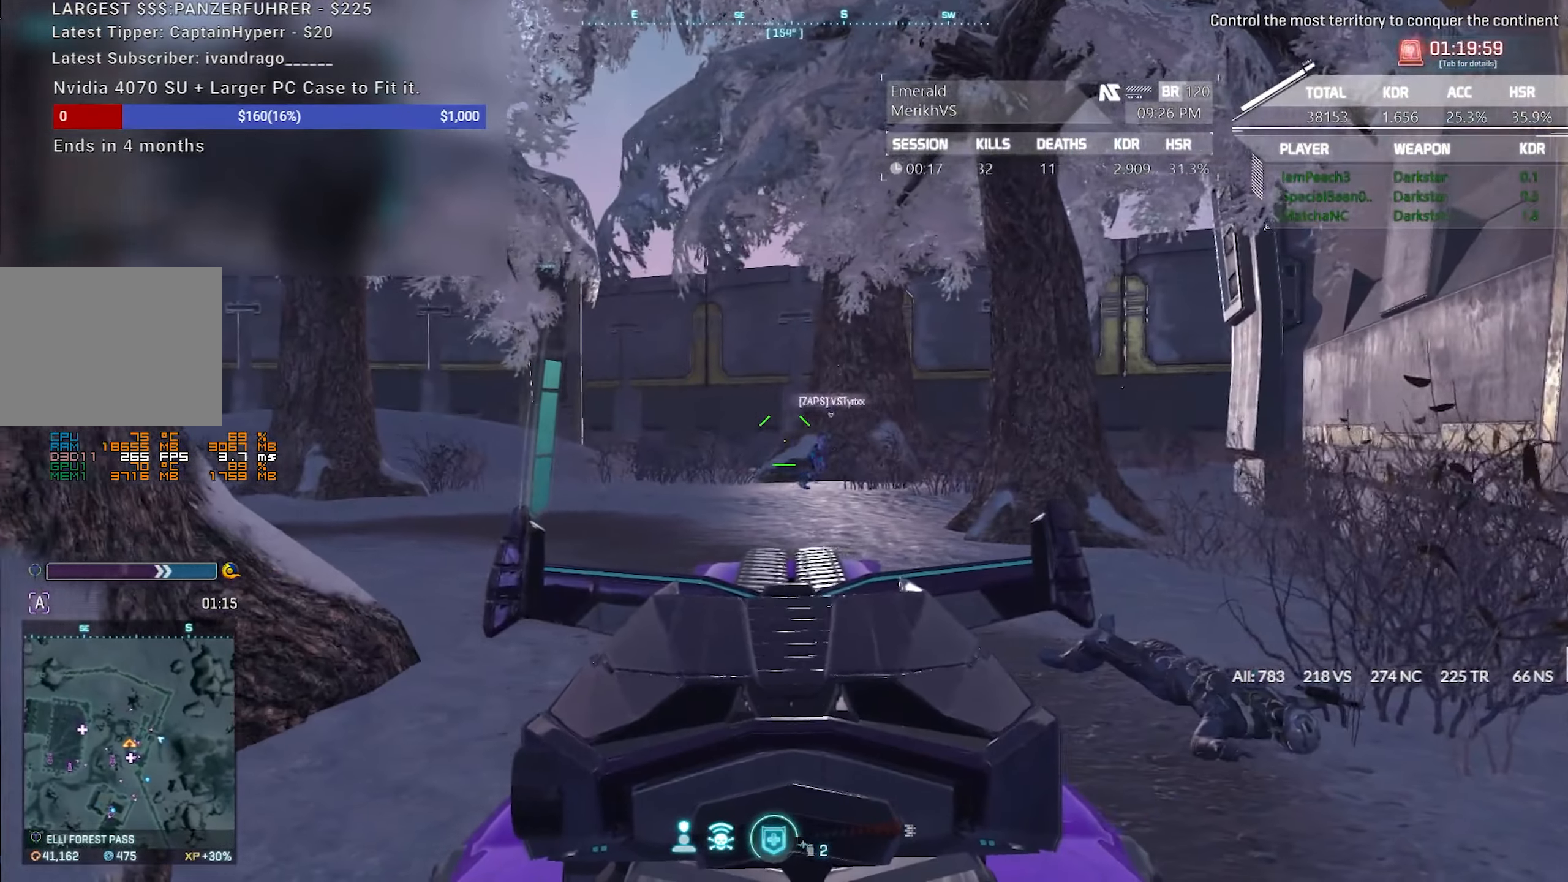
{"keys": ["a"], "mouse": ["right"], "events": [[100, "f", "down"], [183, "f", "up"], [283, "f", "down"], [383, "f", "up"]]}
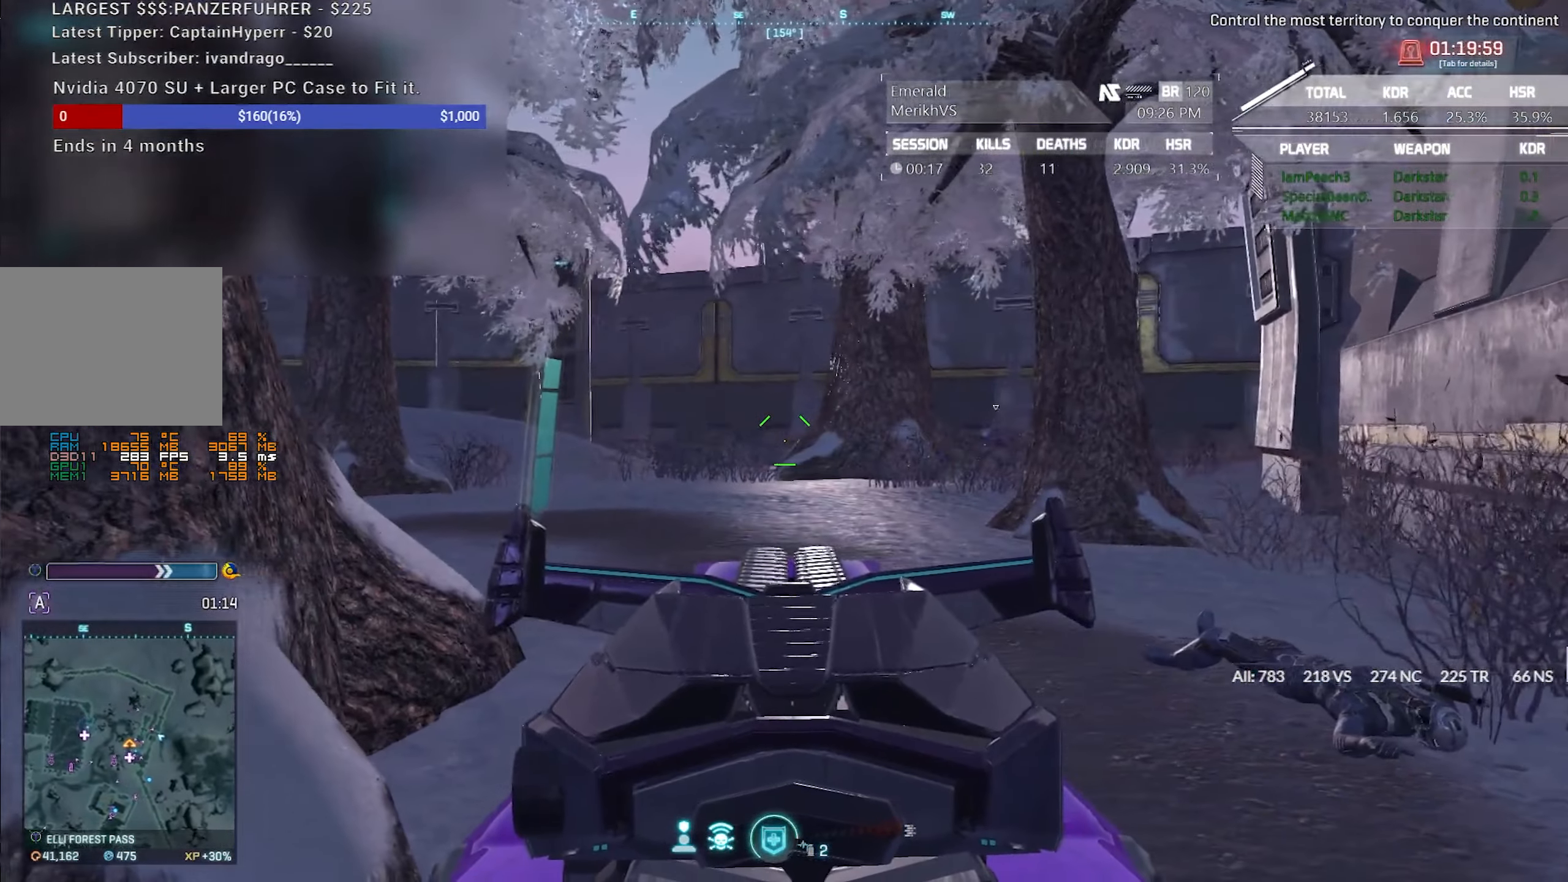
{"keys": ["d"], "mouse": ["right"], "events": [[67, "a", "up"], [67, "d", "down"]]}
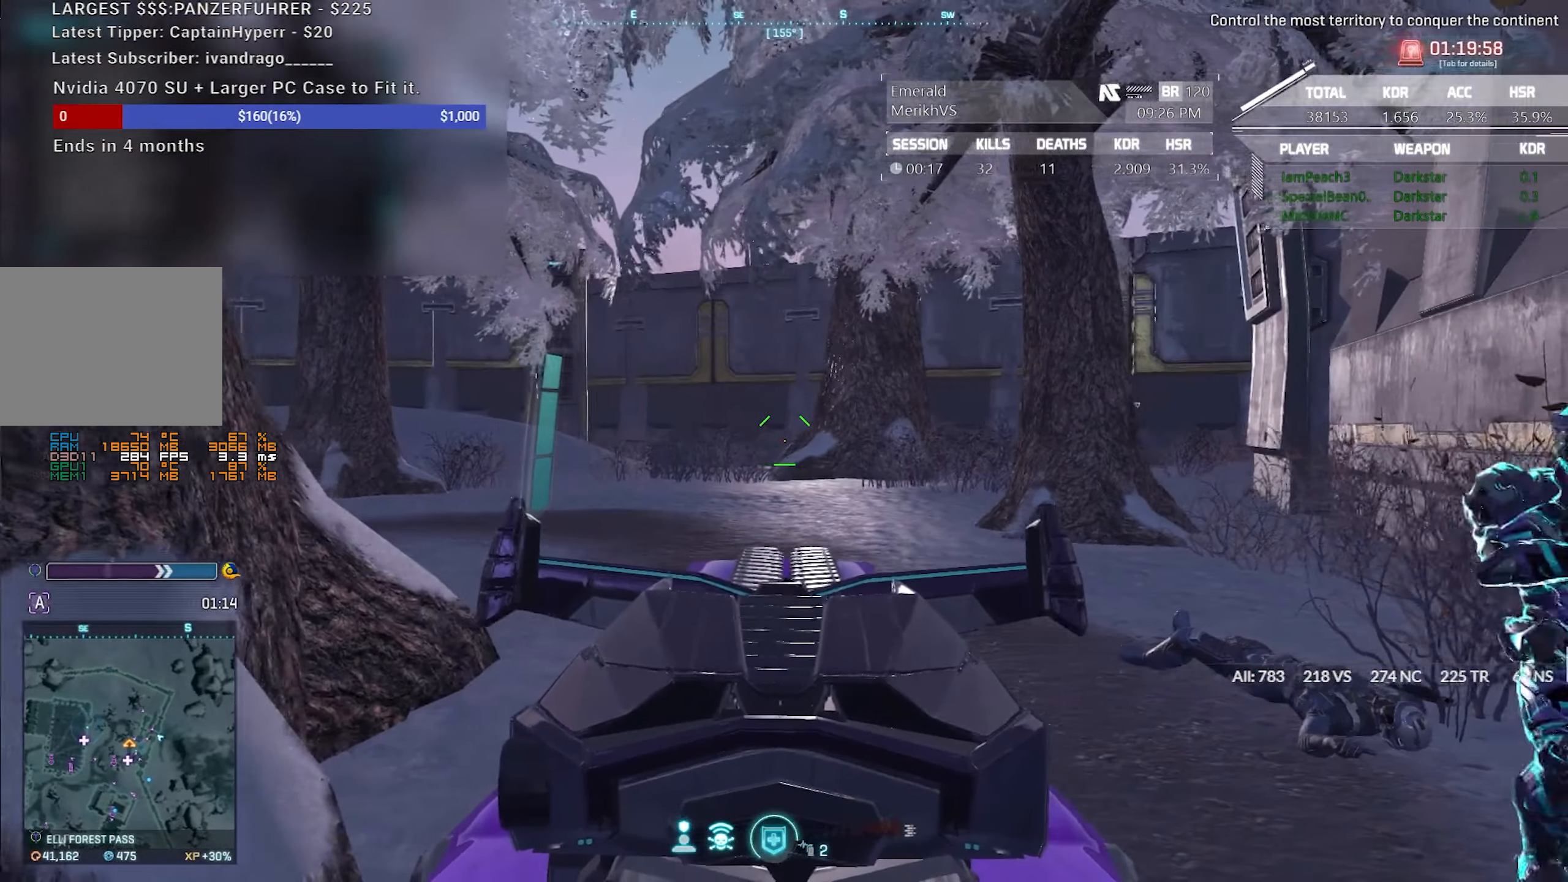
{"keys": ["d", "shift", "w"], "mouse": [], "events": [[217, "mouse_right", "up"], [267, "w", "down"], [367, "shift", "down"]]}
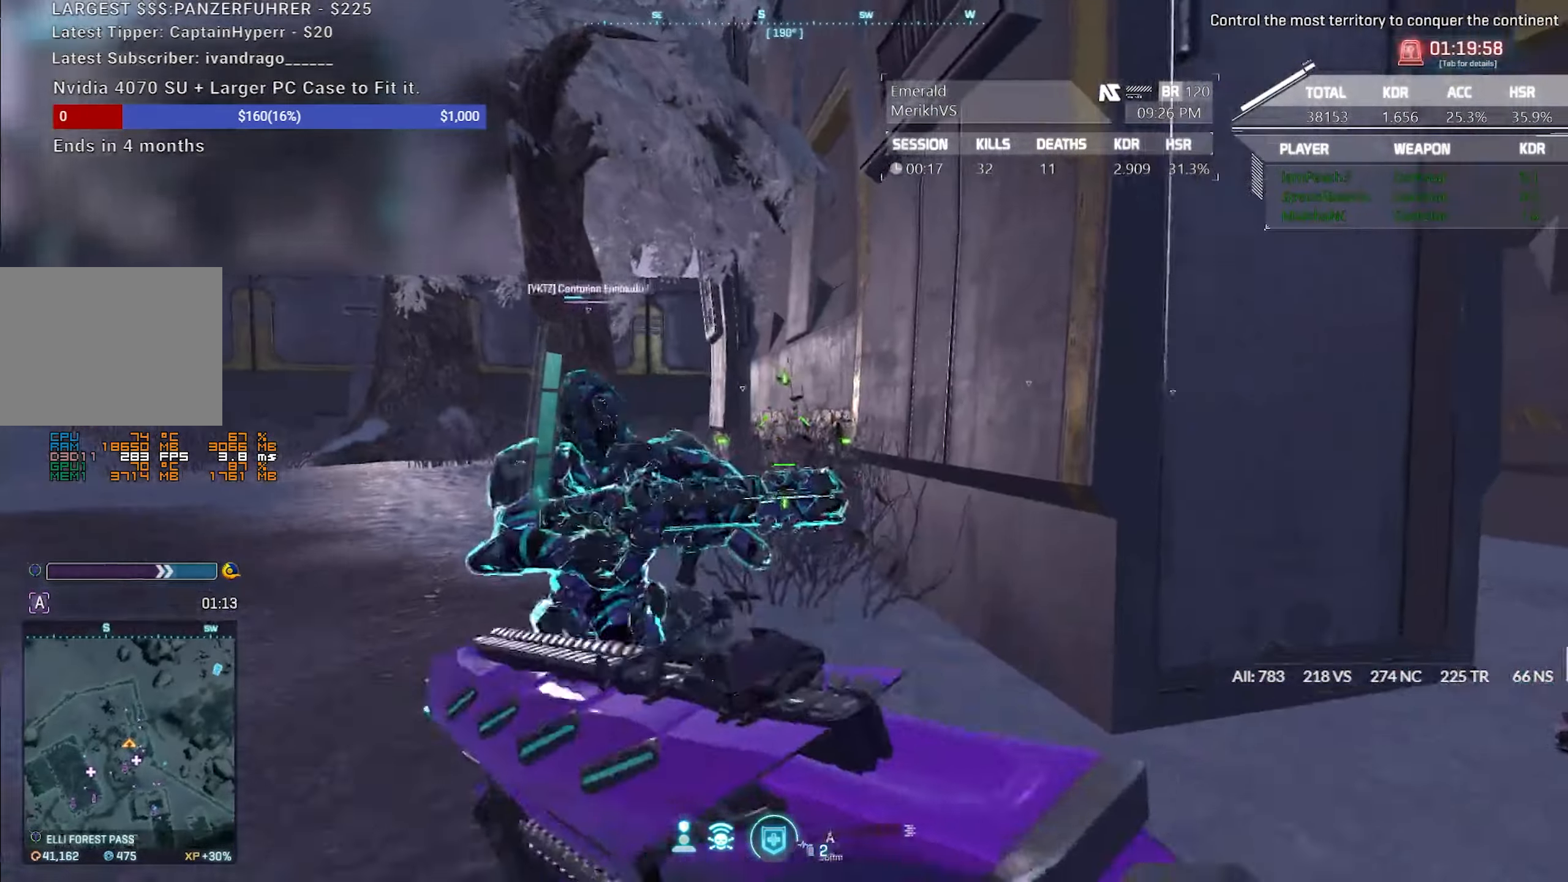
{"keys": ["d", "shift", "w"], "mouse": [], "events": [[183, "shift", "up"], [183, "w", "up"], [283, "w", "down"], [383, "shift", "down"]]}
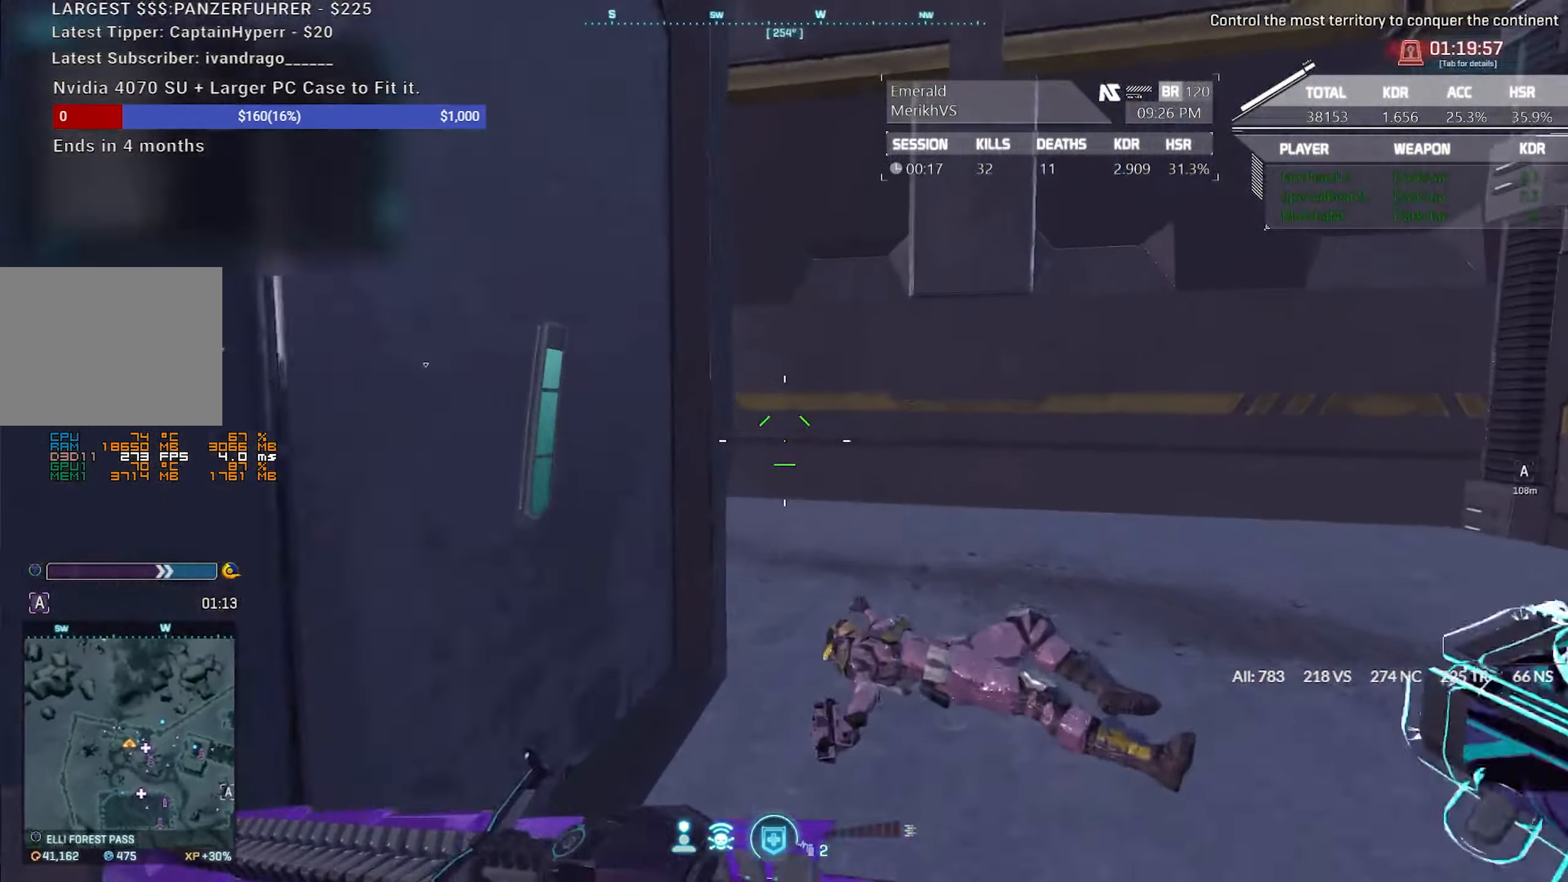
{"keys": ["d", "shift", "w"], "mouse": [], "events": []}
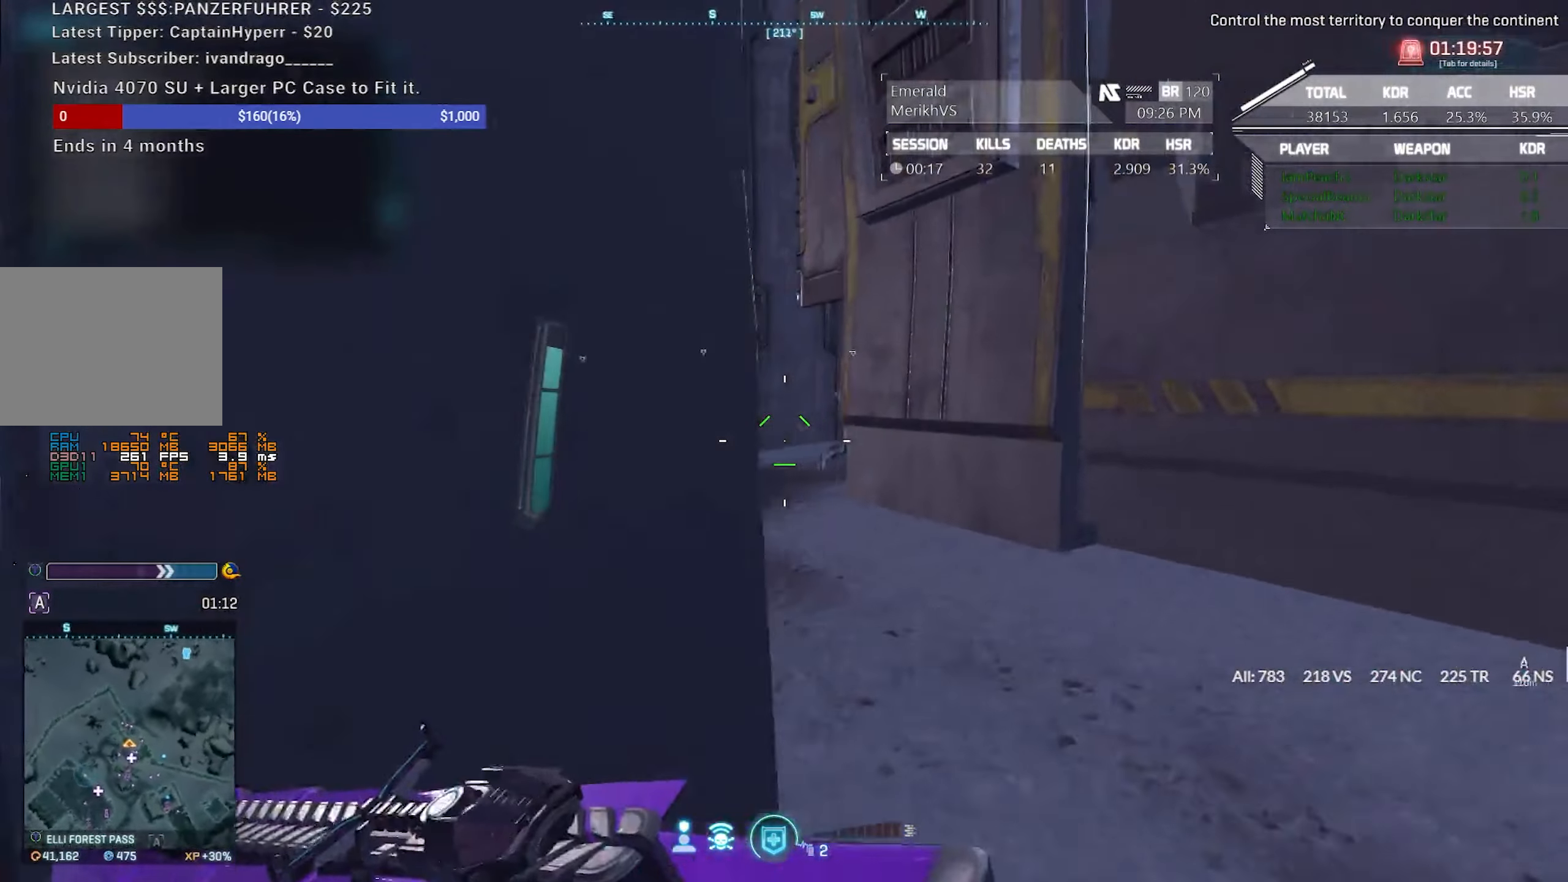
{"keys": ["d", "shift", "w"], "mouse": [], "events": [[133, "q", "down"], [217, "q", "up"]]}
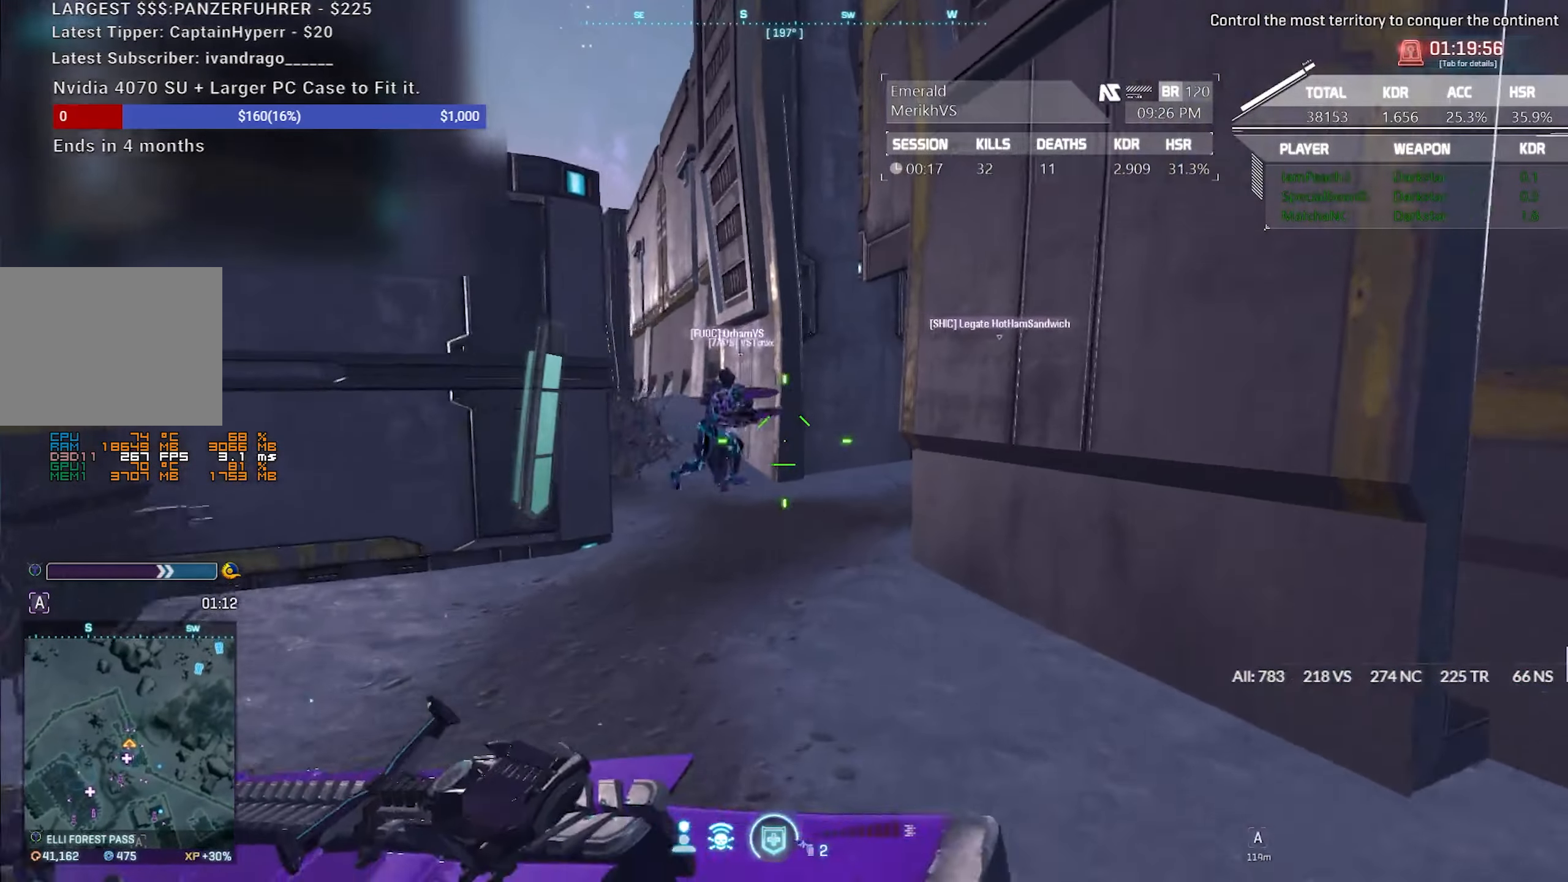
{"keys": ["a", "w"], "mouse": [], "events": [[183, "d", "up"], [333, "a", "down"], [467, "shift", "up"]]}
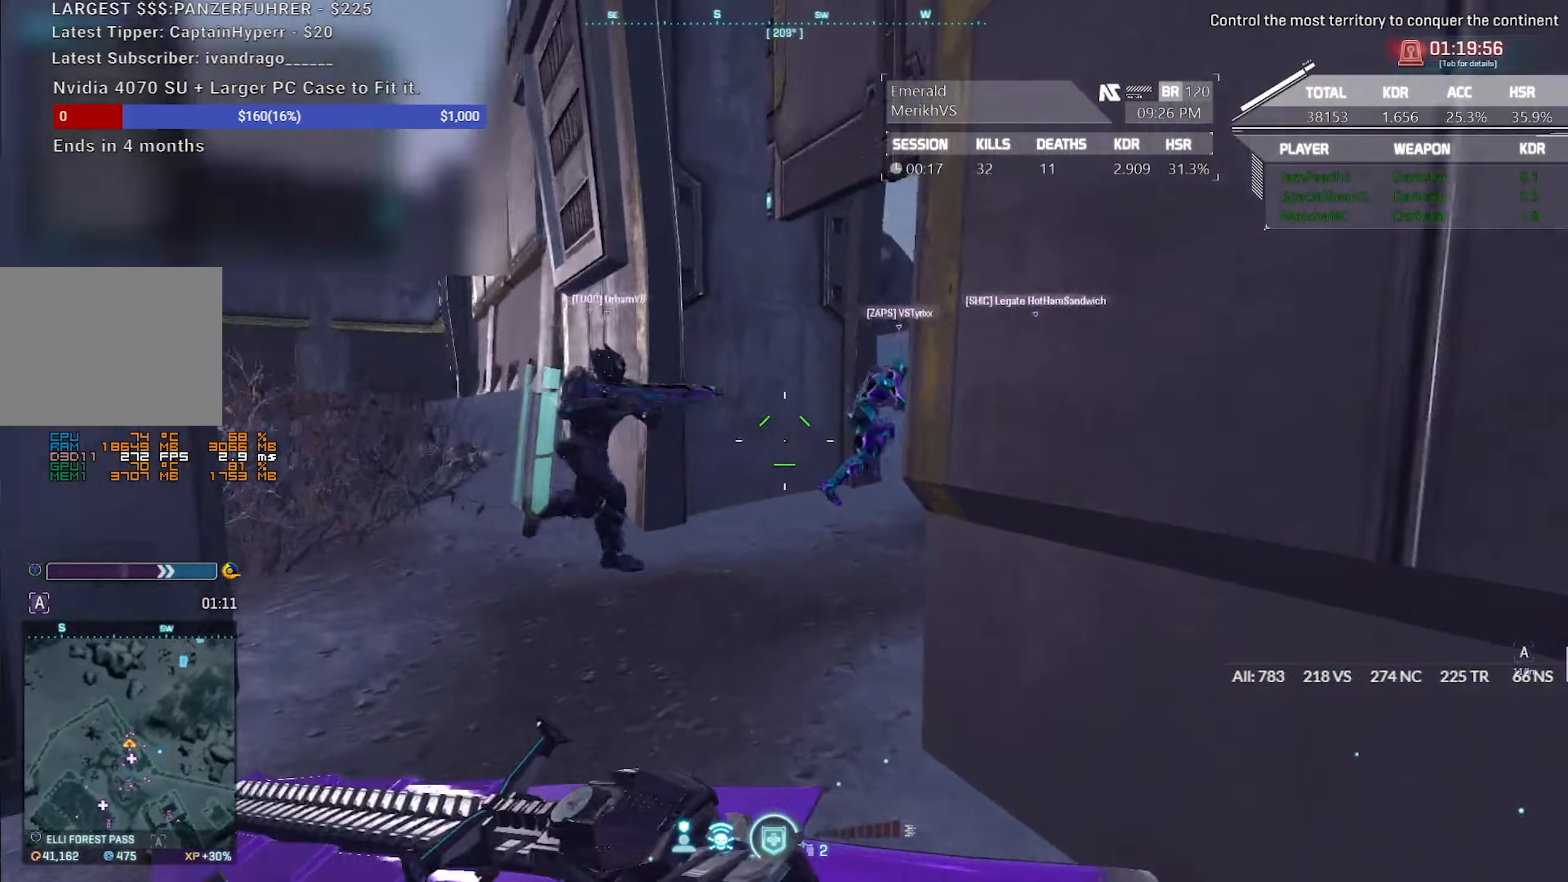
{"keys": ["a", "shift", "w"], "mouse": [], "events": [[433, "shift", "down"]]}
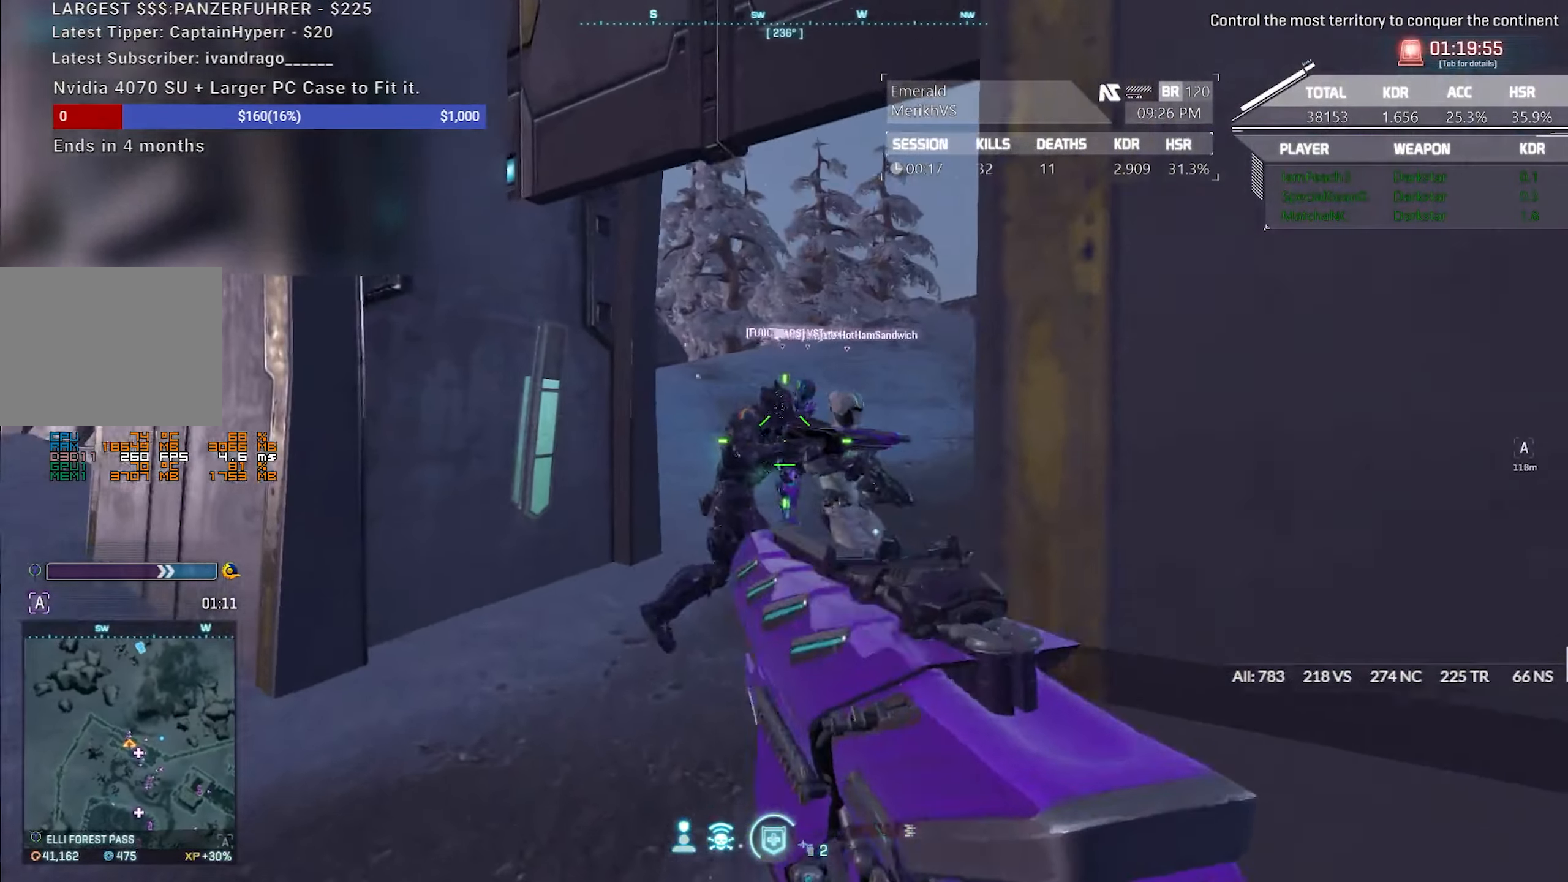
{"keys": ["d", "shift", "w"], "mouse": [], "events": [[317, "a", "up"], [367, "d", "down"]]}
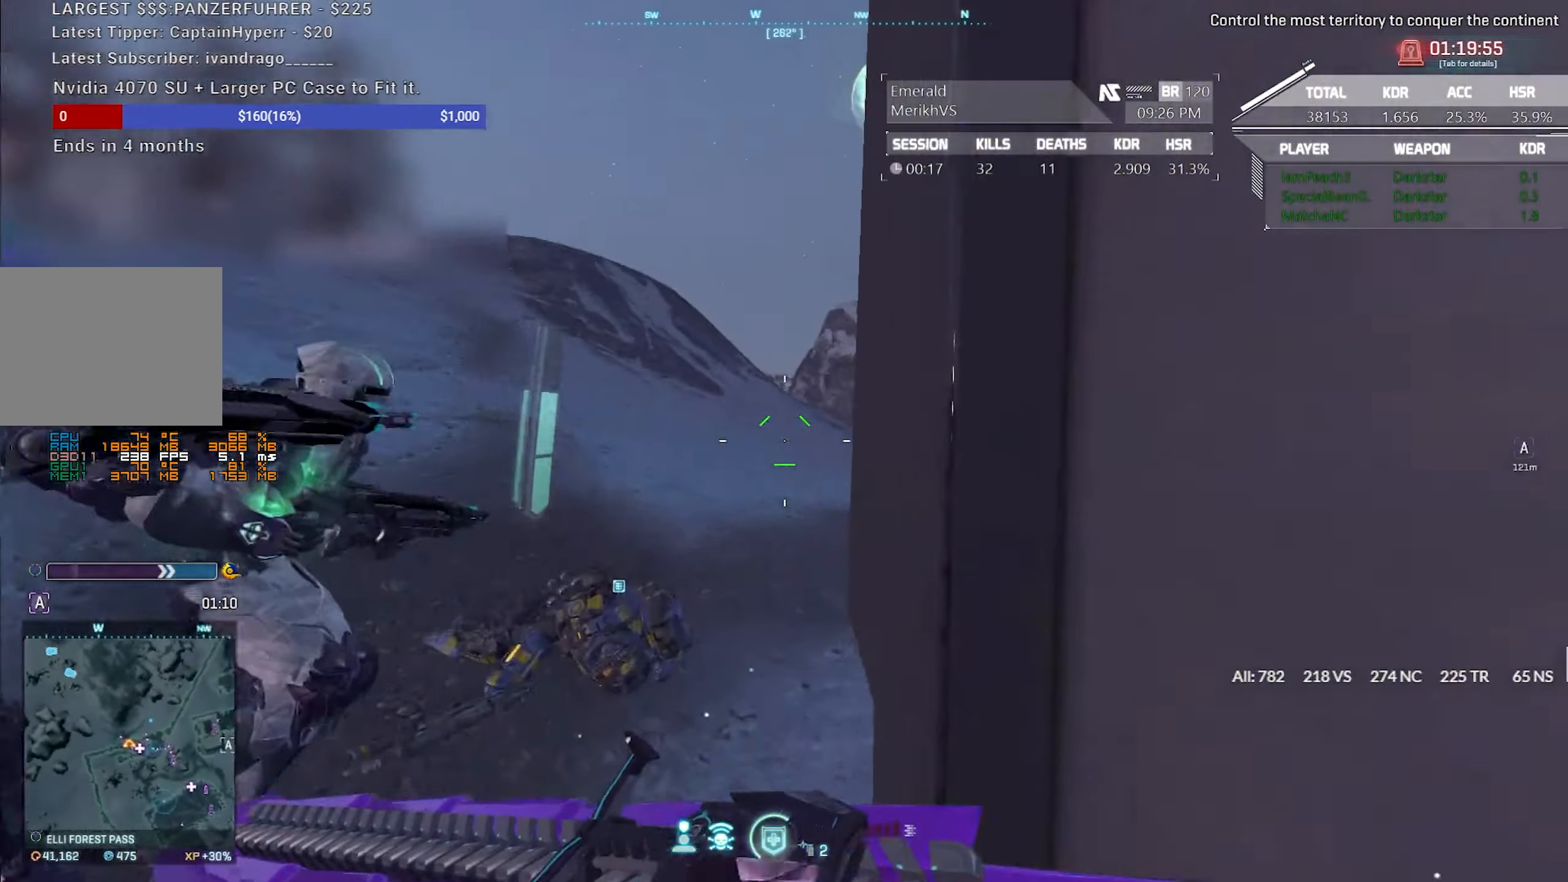
{"keys": ["a", "ctrl"], "mouse": ["right"], "events": [[50, "d", "up"], [50, "shift", "up"], [150, "a", "down"], [233, "ctrl", "down"], [333, "w", "up"], [417, "mouse_right", "down"]]}
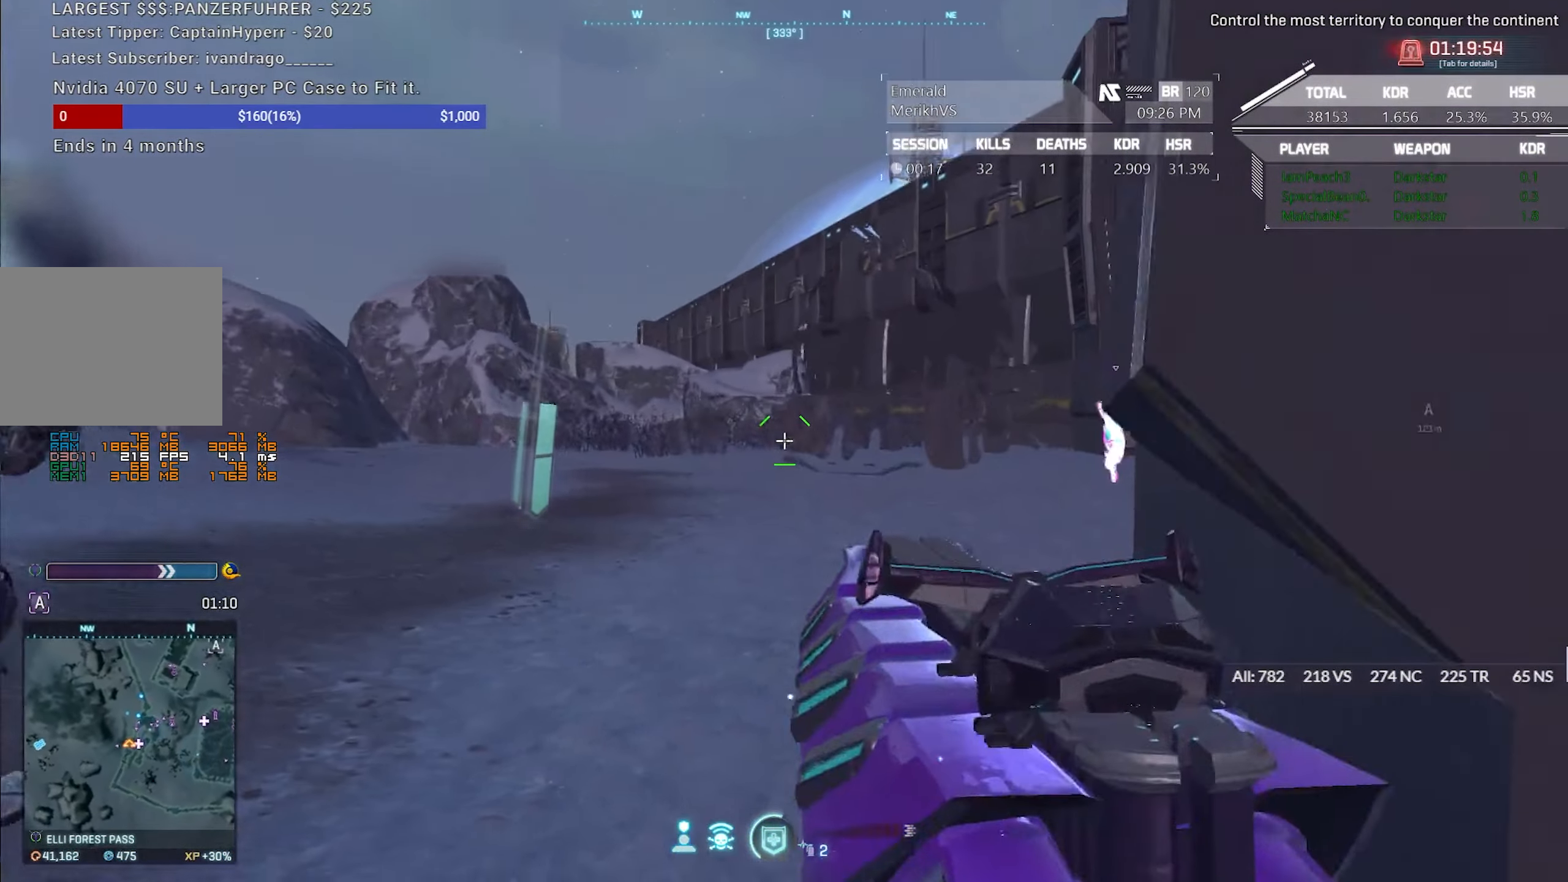
{"keys": ["a", "ctrl"], "mouse": ["right"], "events": [[117, "a", "up"], [483, "a", "down"]]}
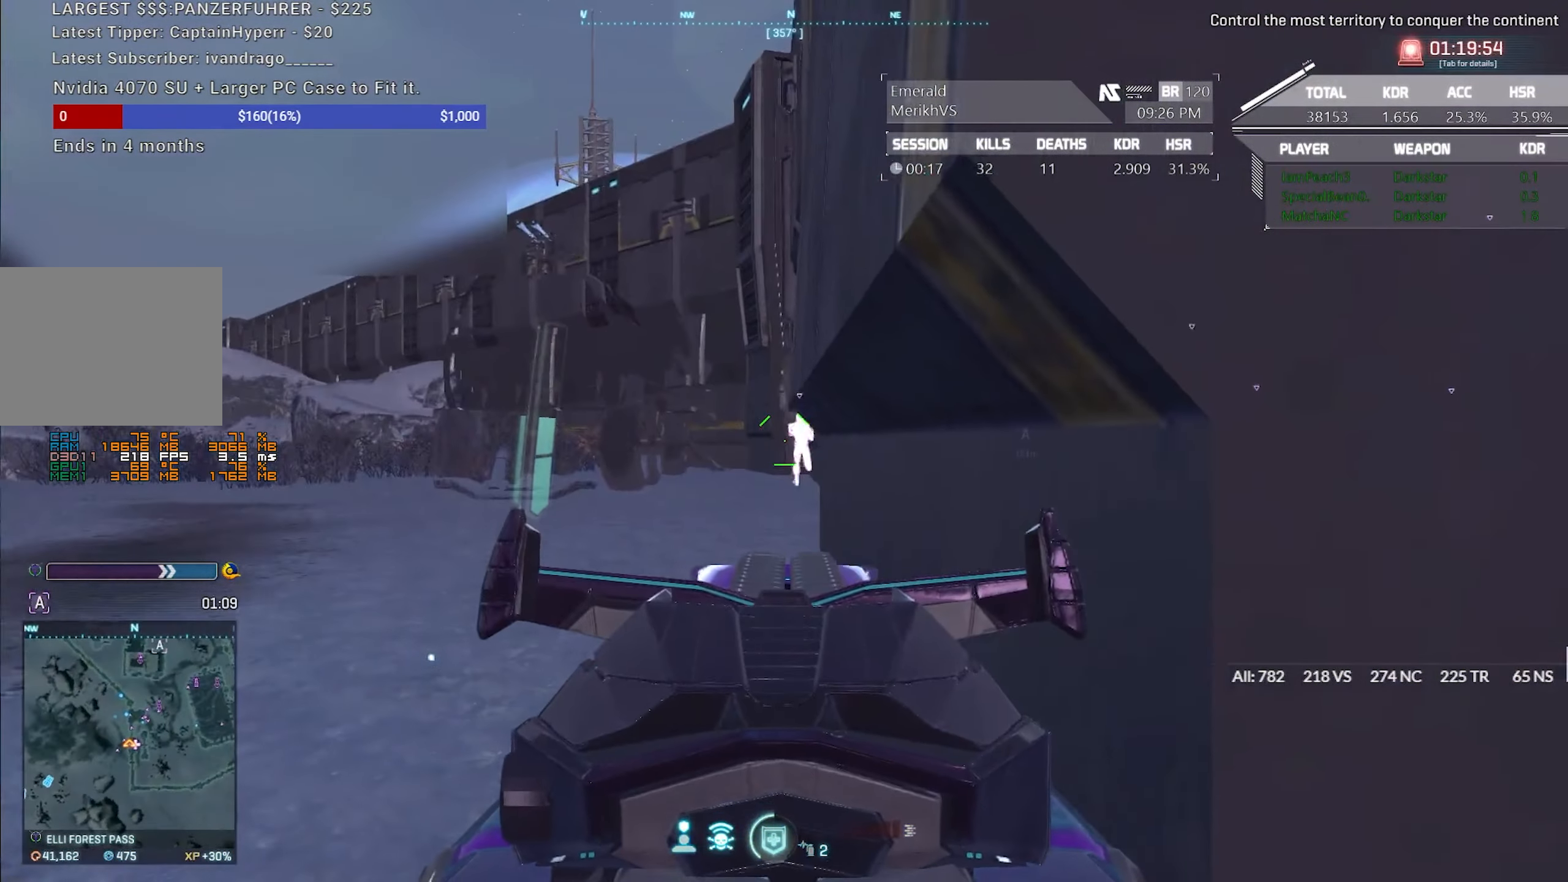
{"keys": ["ctrl"], "mouse": ["right"], "events": [[367, "a", "up"]]}
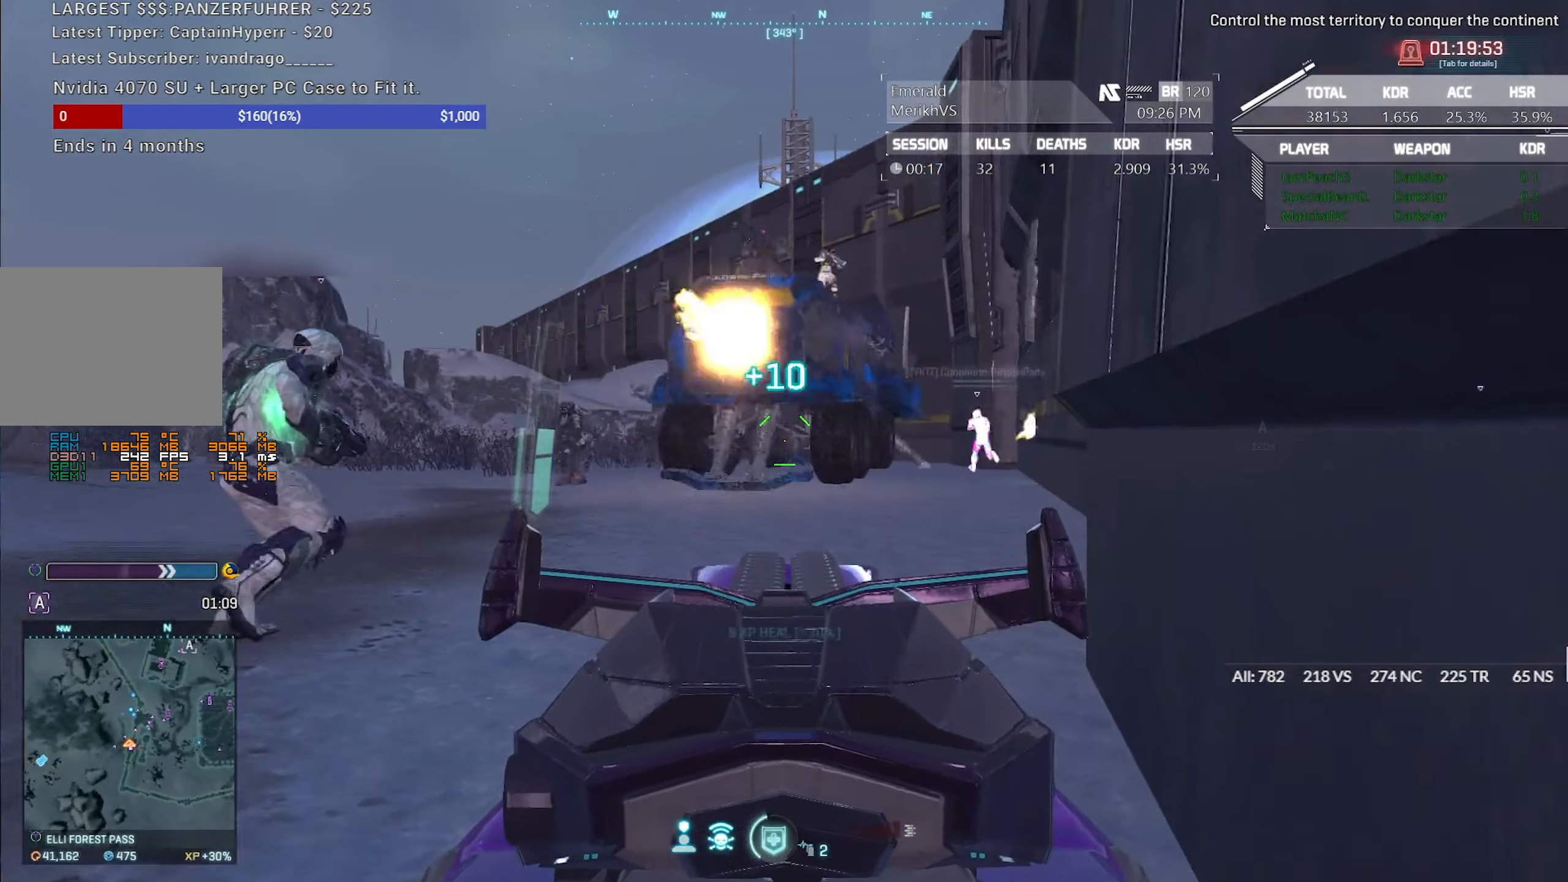
{"keys": ["ctrl", "d"], "mouse": ["right"], "events": [[233, "a", "down"], [333, "a", "up"], [333, "mouse_left", "down"], [383, "d", "down"], [417, "mouse_left", "up"]]}
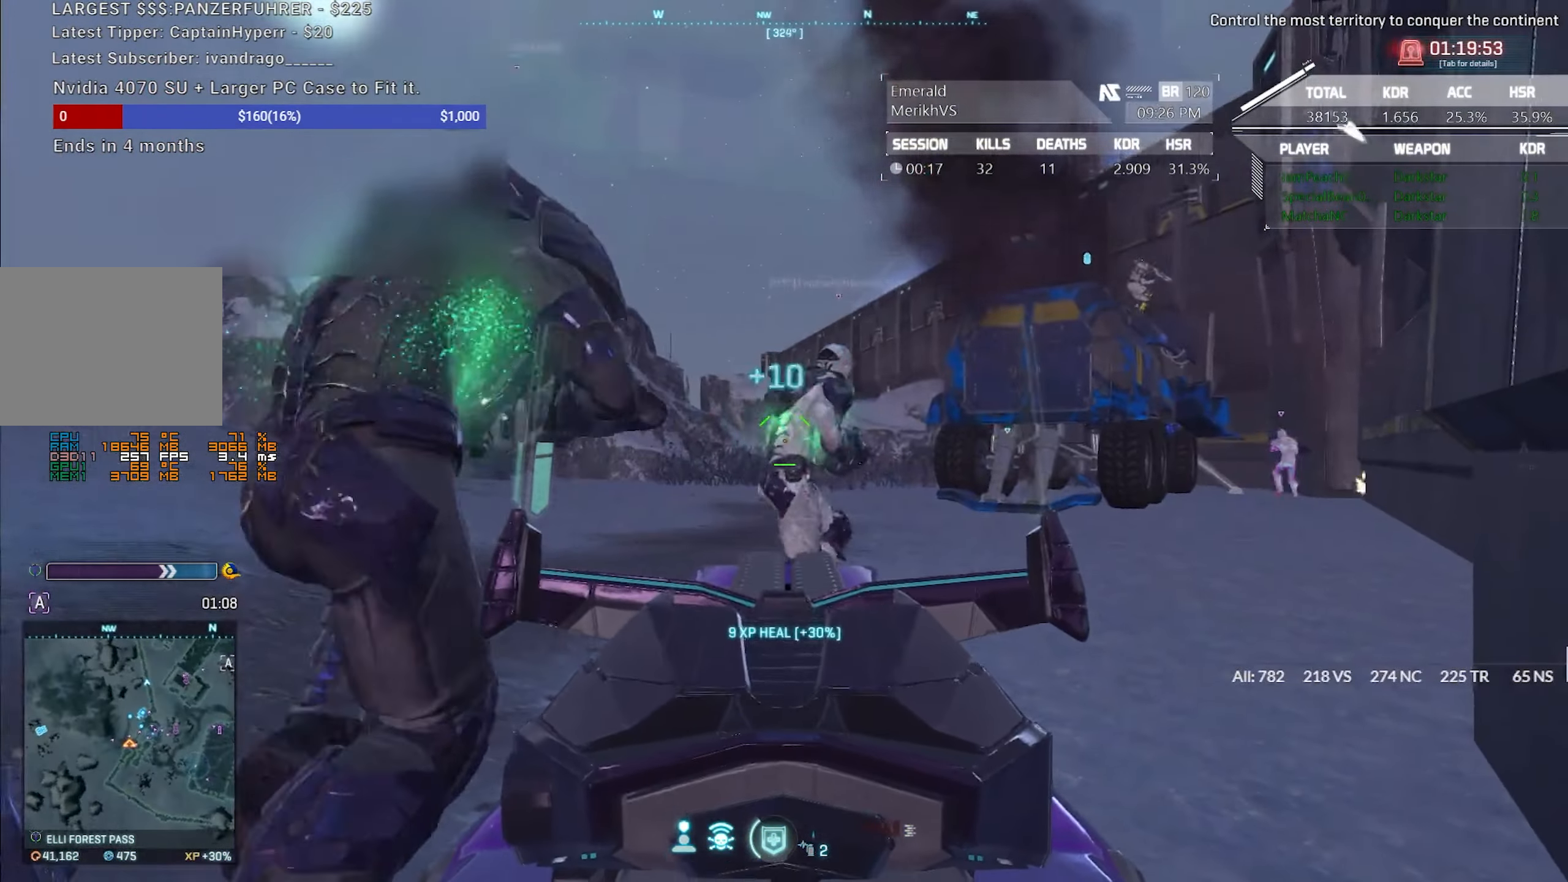
{"keys": ["a", "ctrl"], "mouse": ["right"], "events": [[150, "d", "up"], [200, "a", "down"], [250, "mouse_left", "down"], [433, "mouse_left", "up"]]}
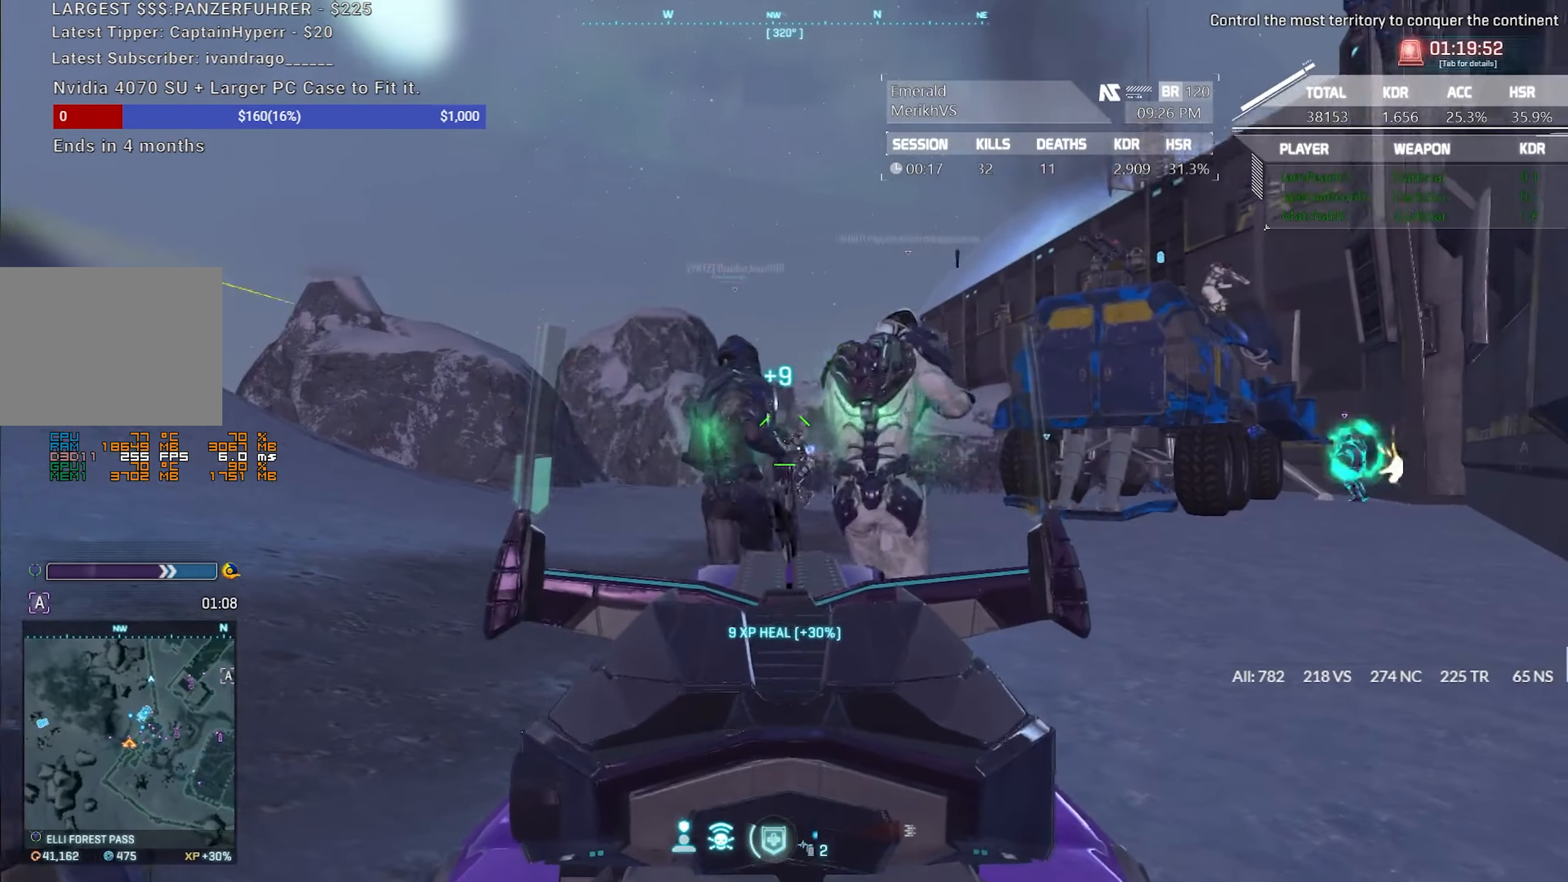
{"keys": ["ctrl", "d"], "mouse": ["right"], "events": [[217, "a", "up"], [217, "d", "down"], [367, "mouse_left", "down"], [417, "mouse_left", "up"]]}
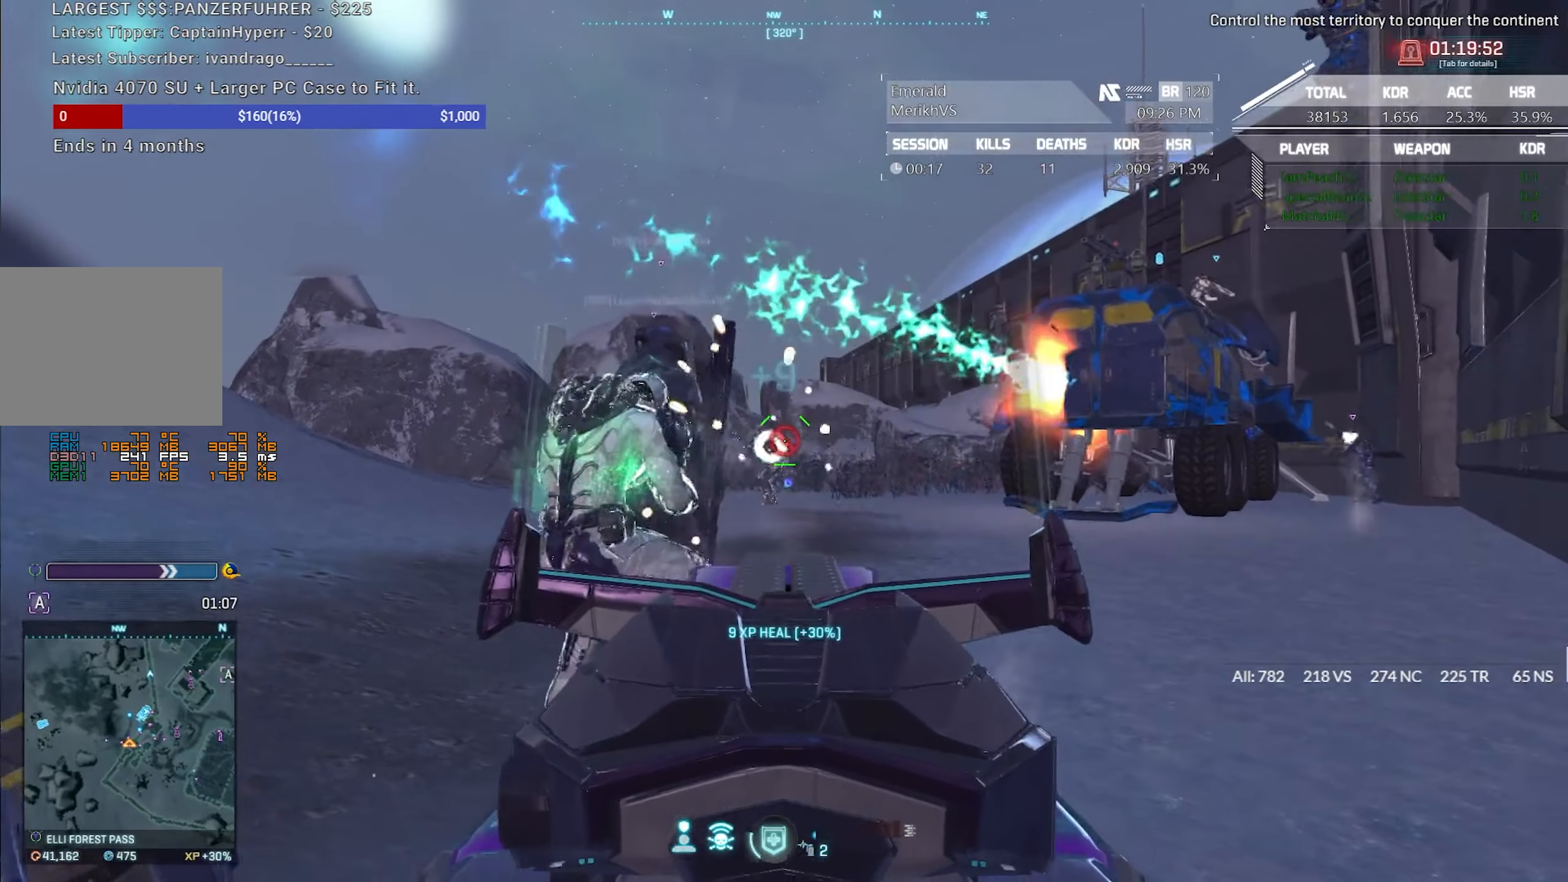
{"keys": ["ctrl", "d"], "mouse": ["left", "right"], "events": [[100, "mouse_left", "down"]]}
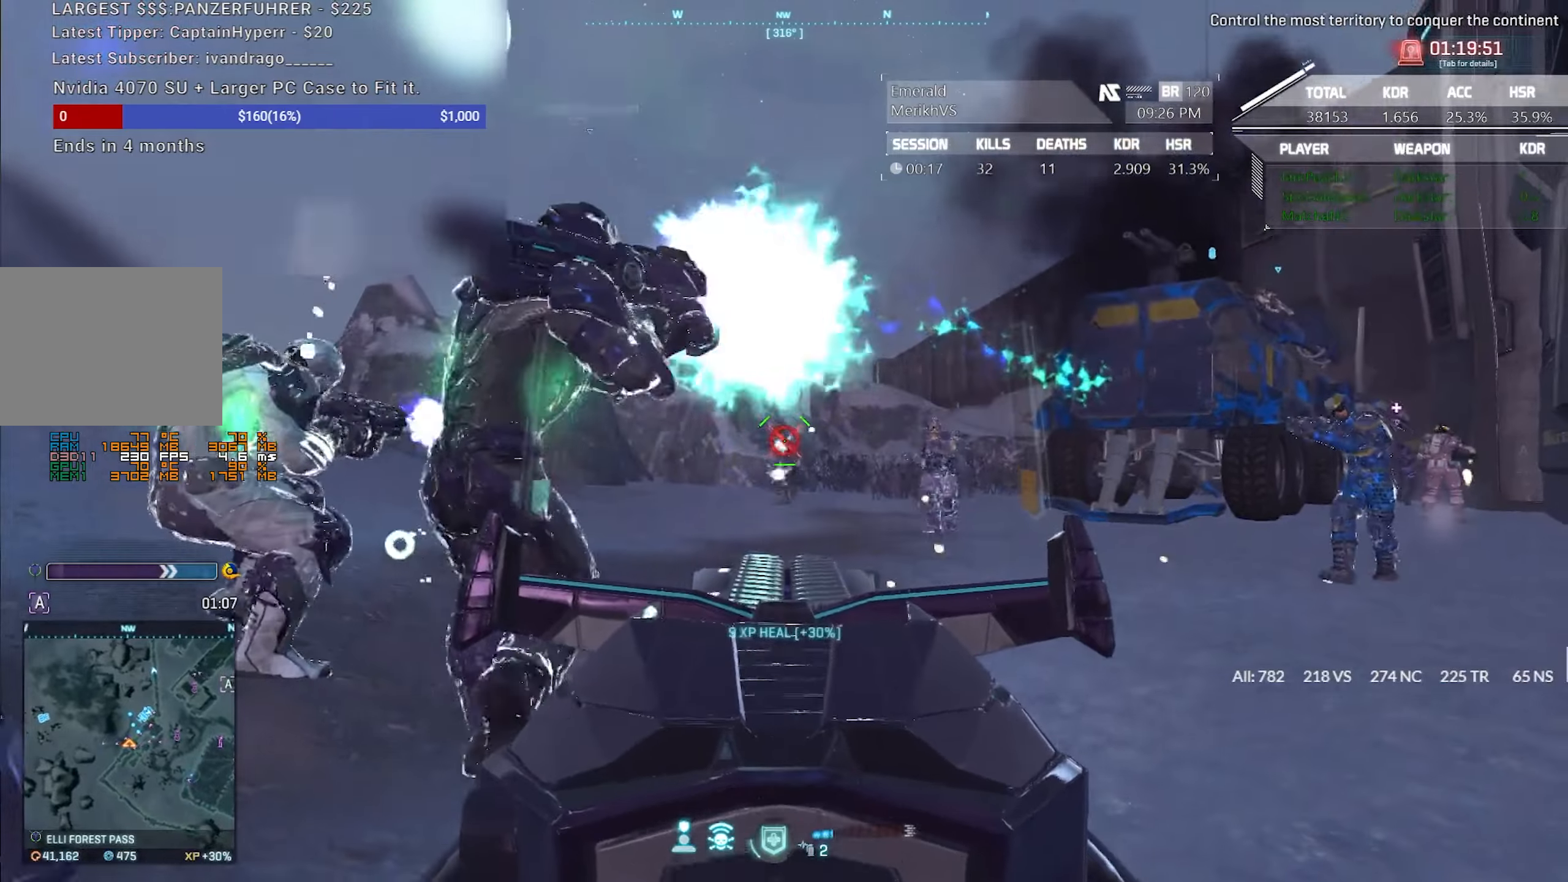
{"keys": ["d", "s"], "mouse": ["left", "right"], "events": [[67, "s", "down"], [150, "mouse_left", "up"], [200, "ctrl", "up"], [250, "a", "down"], [300, "mouse_left", "down"], [400, "a", "up"]]}
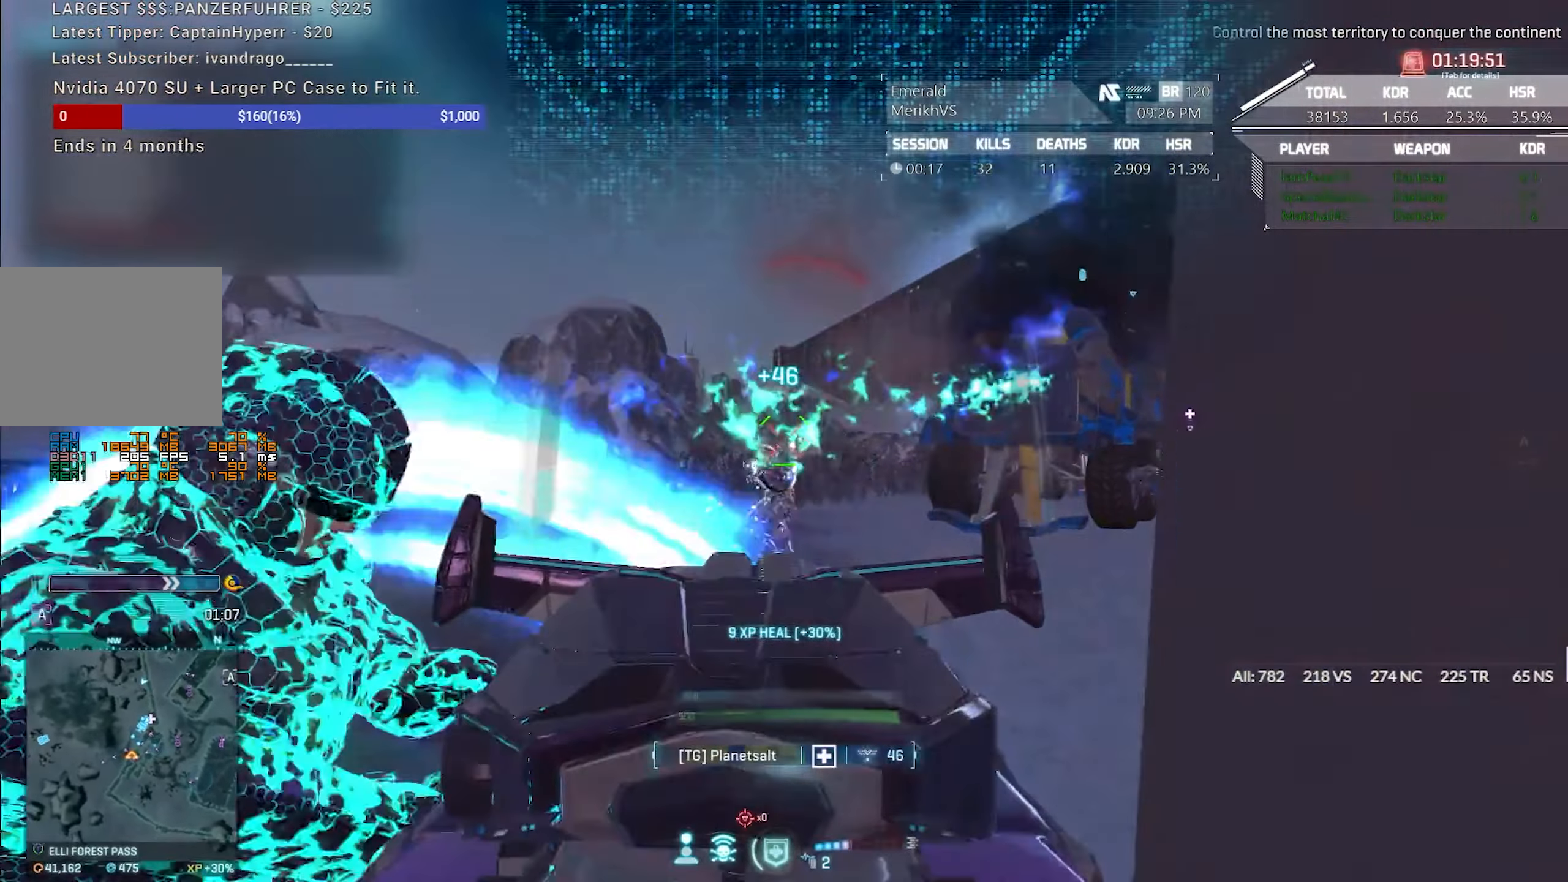
{"keys": ["s"], "mouse": ["left", "right"], "events": [[133, "d", "up"], [450, "mouse_left", "up"], [500, "mouse_left", "down"]]}
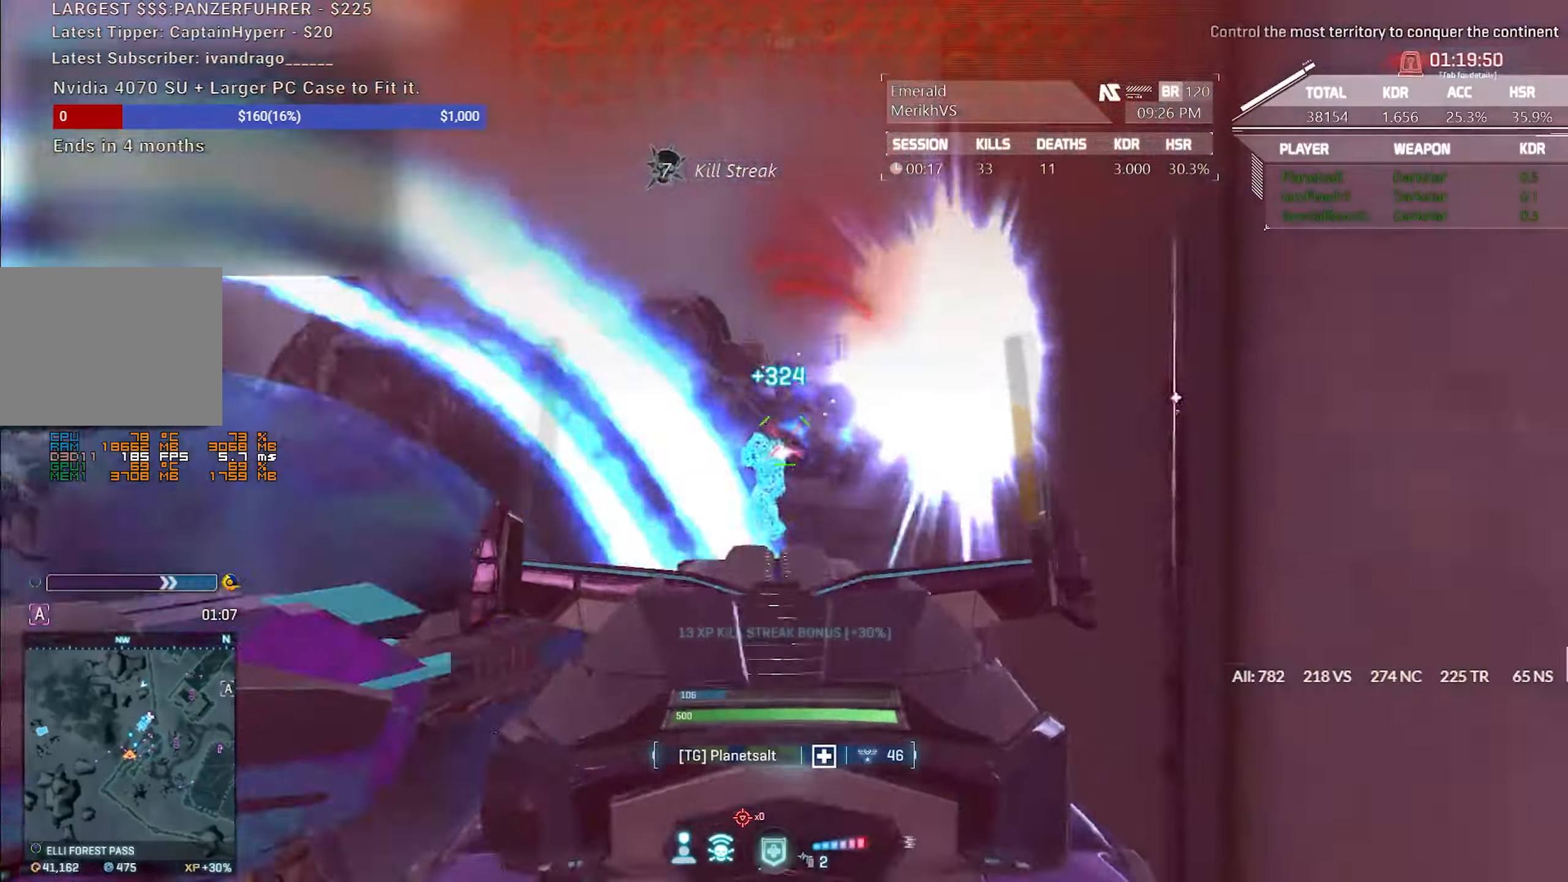
{"keys": ["d", "w"], "mouse": [], "events": [[183, "d", "down"], [183, "mouse_left", "up"], [183, "s", "up"], [283, "mouse_right", "up"], [383, "w", "down"]]}
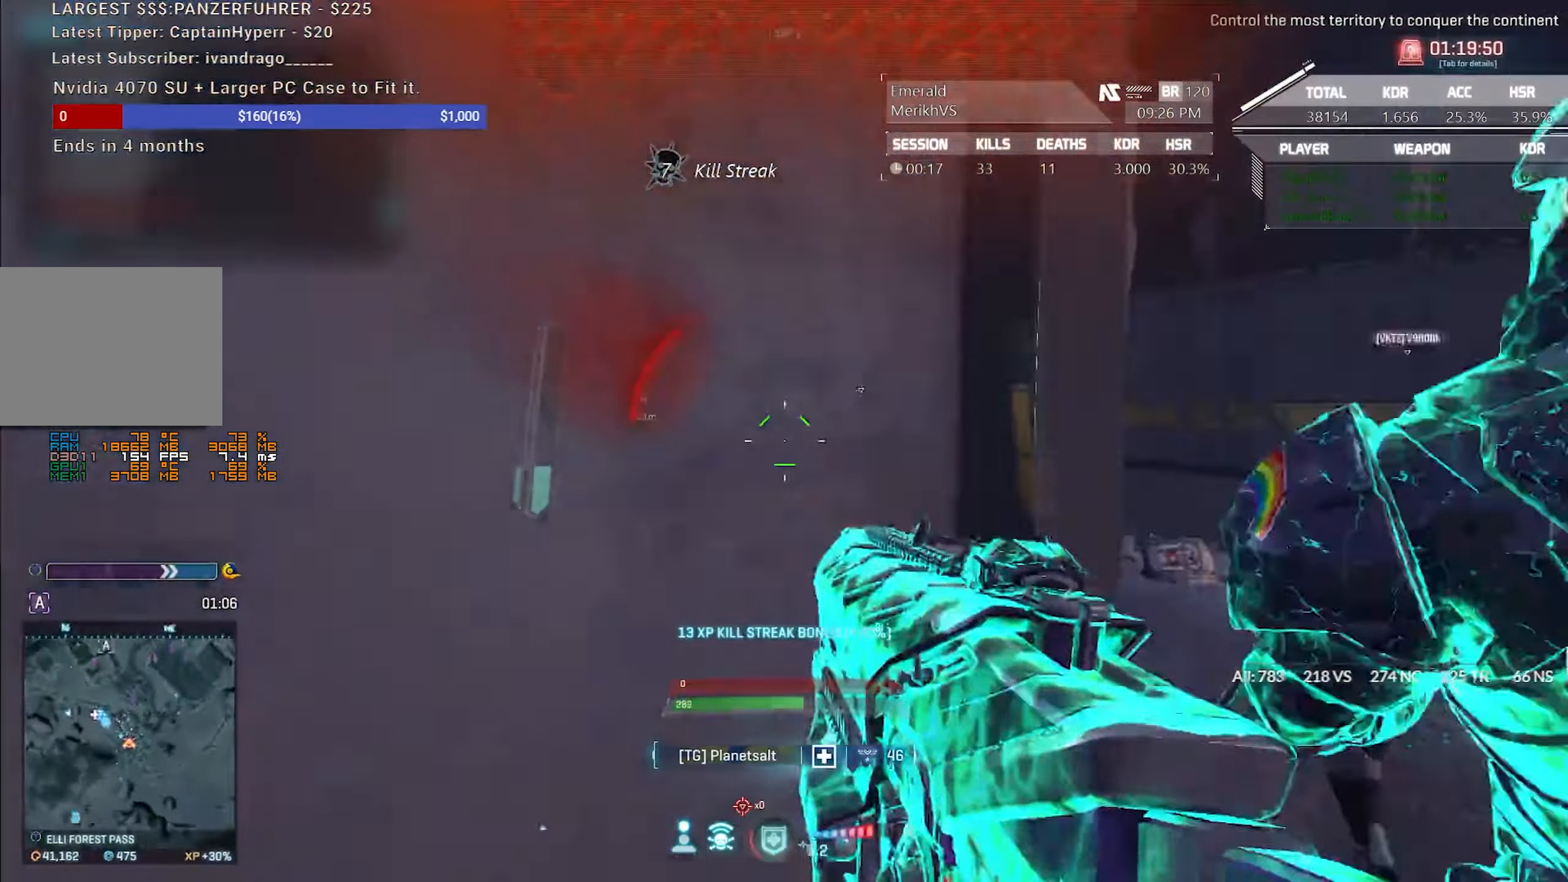
{"keys": ["r", "shift", "w"], "mouse": [], "events": [[17, "shift", "down"], [350, "d", "up"], [433, "r", "down"]]}
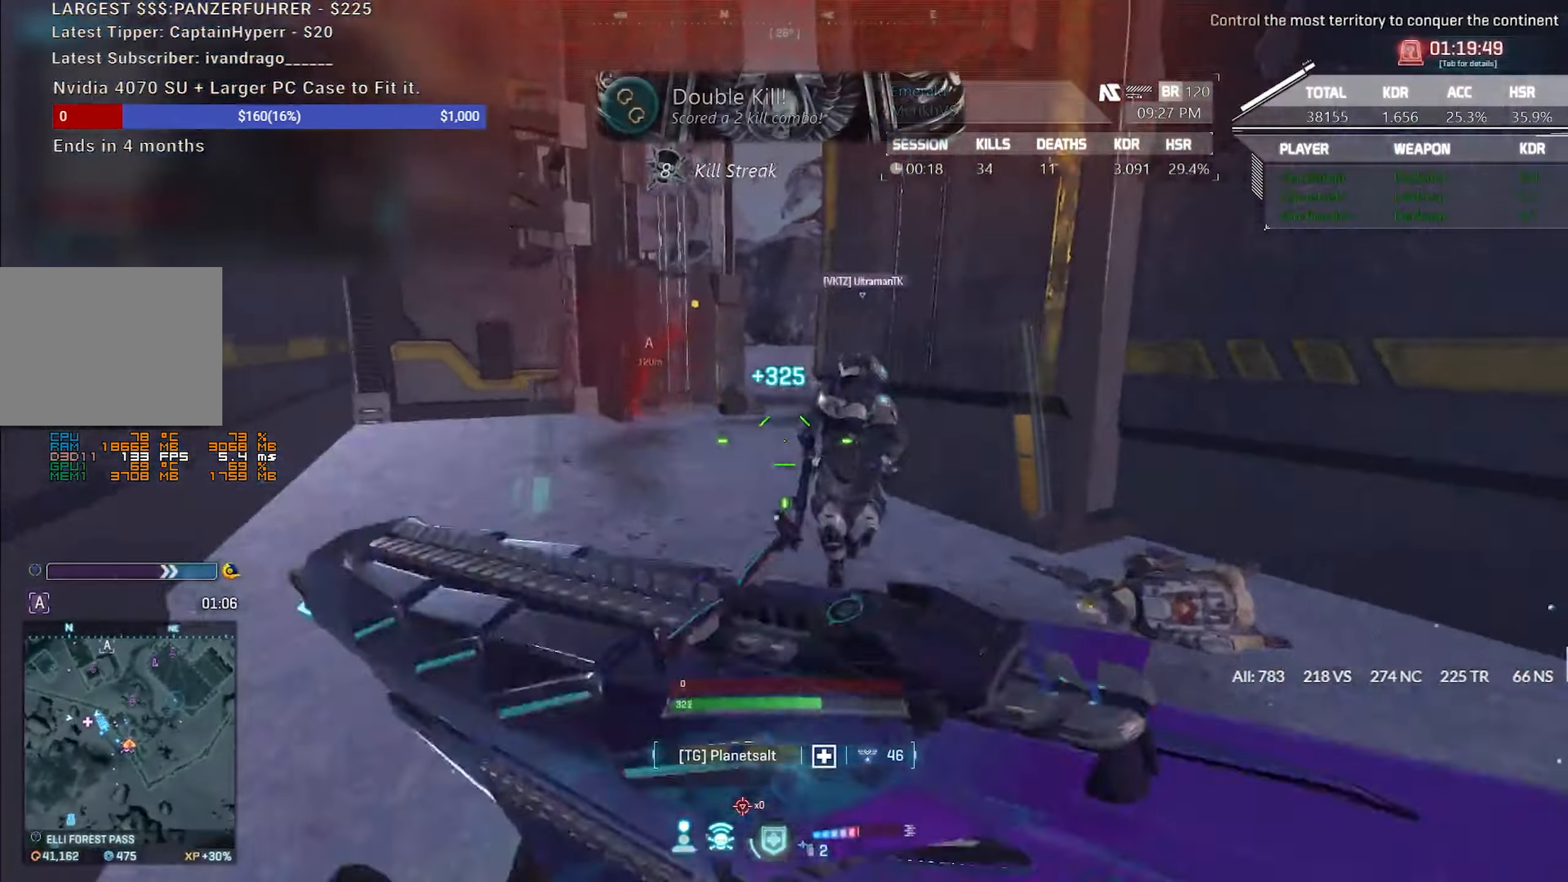
{"keys": ["a", "w"], "mouse": [], "events": [[83, "r", "up"], [133, "a", "down"], [500, "shift", "up"]]}
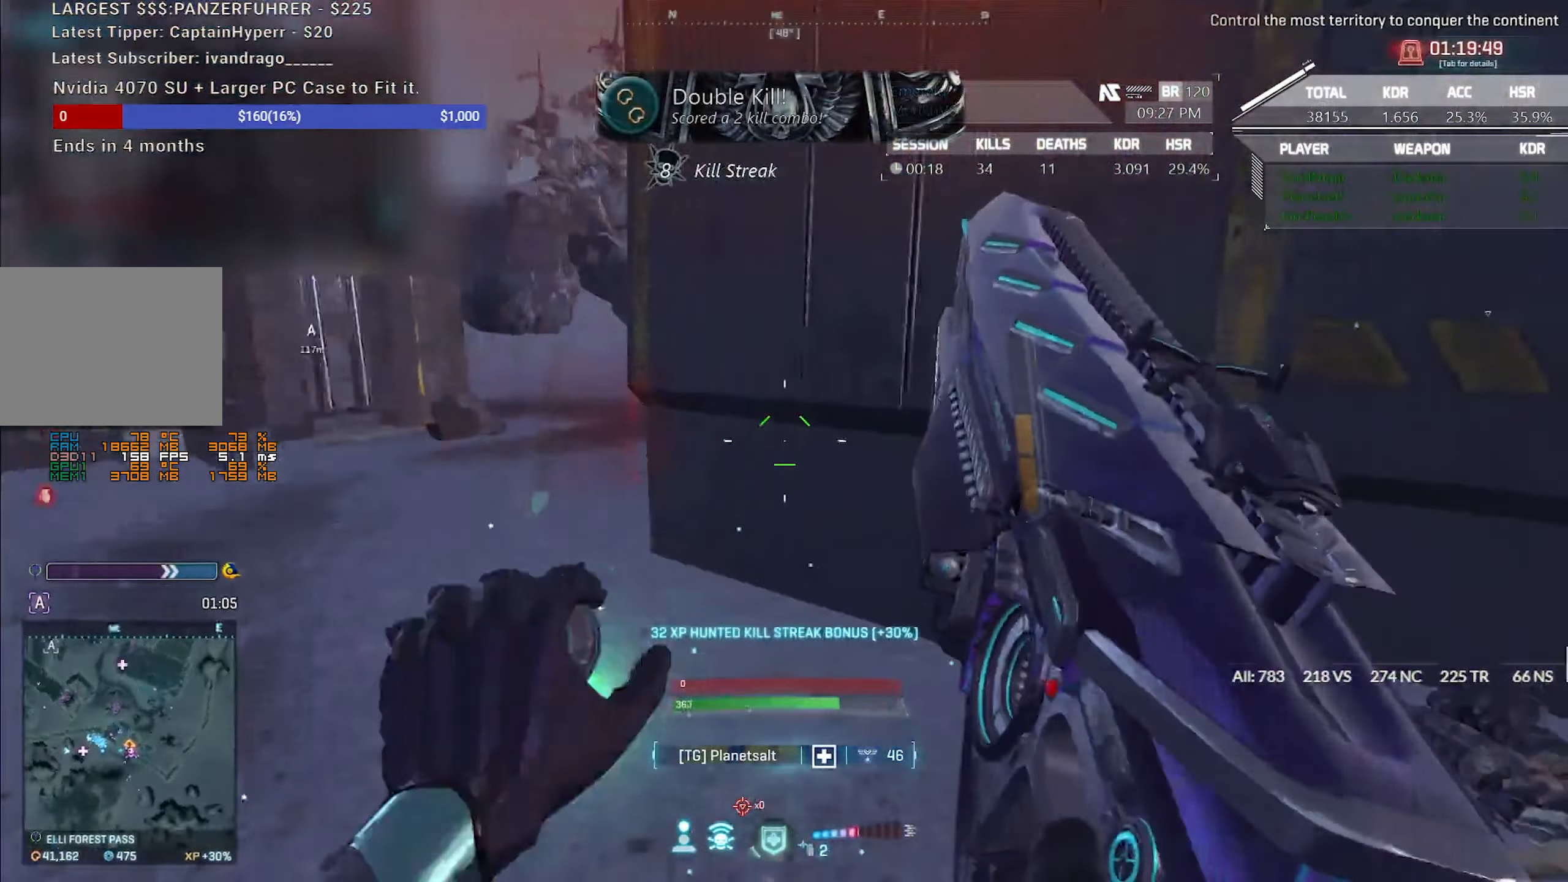
{"keys": ["d", "shift", "w"], "mouse": ["right"], "events": [[50, "shift", "down"], [150, "3", "down"], [233, "3", "up"], [233, "a", "up"], [383, "d", "down"], [383, "mouse_right", "down"]]}
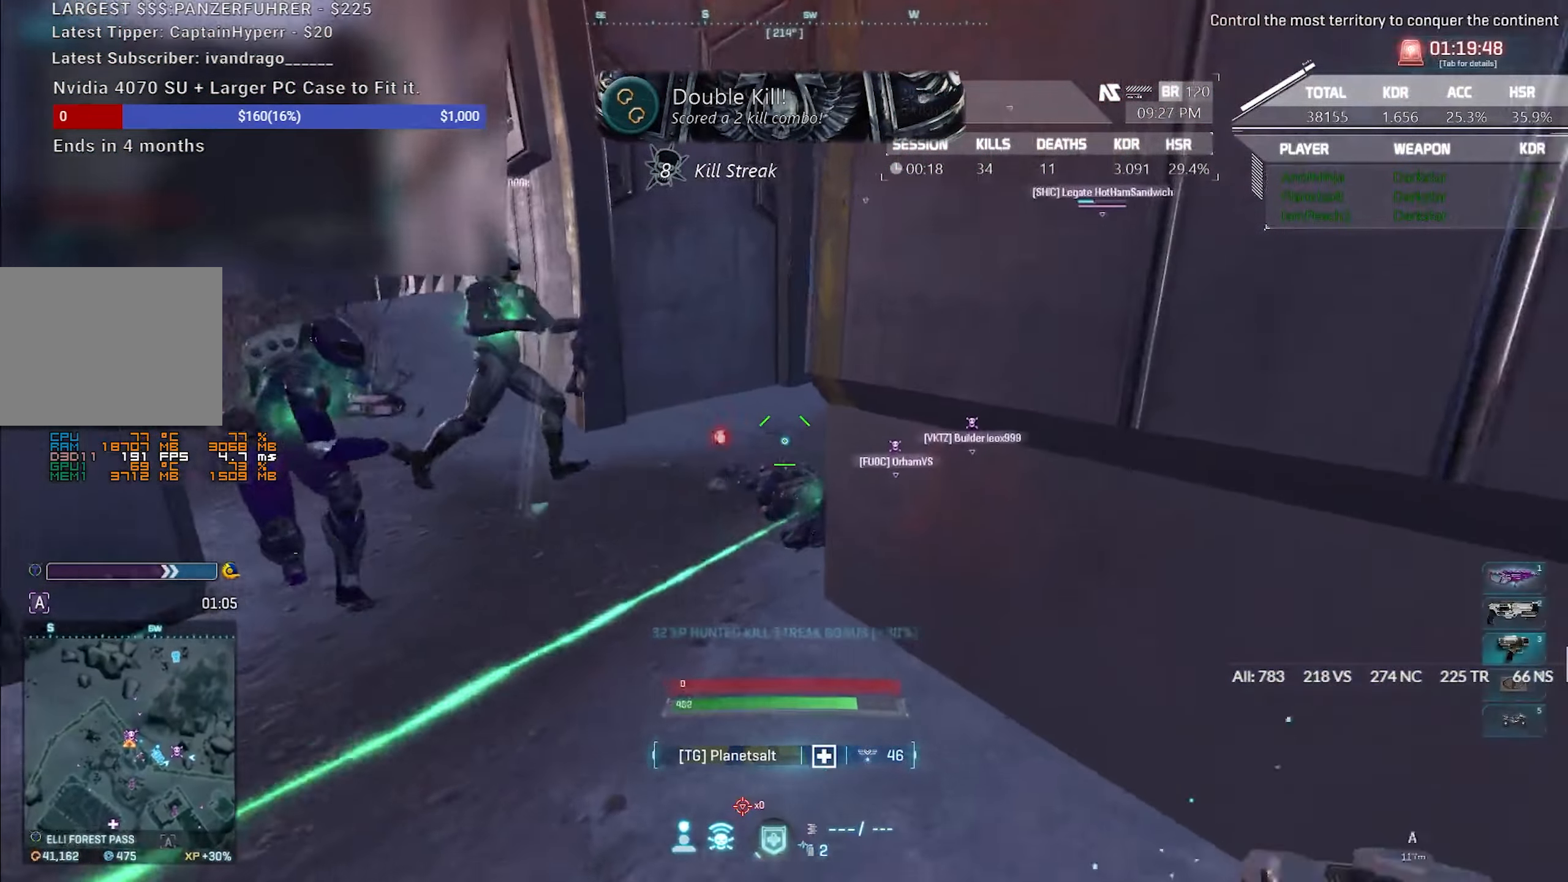
{"keys": ["d", "shift", "w"], "mouse": [], "events": [[117, "shift", "up"], [150, "a", "down"], [150, "d", "up"], [150, "w", "up"], [250, "d", "down"], [300, "a", "up"], [350, "mouse_right", "up"], [400, "shift", "down"], [400, "w", "down"]]}
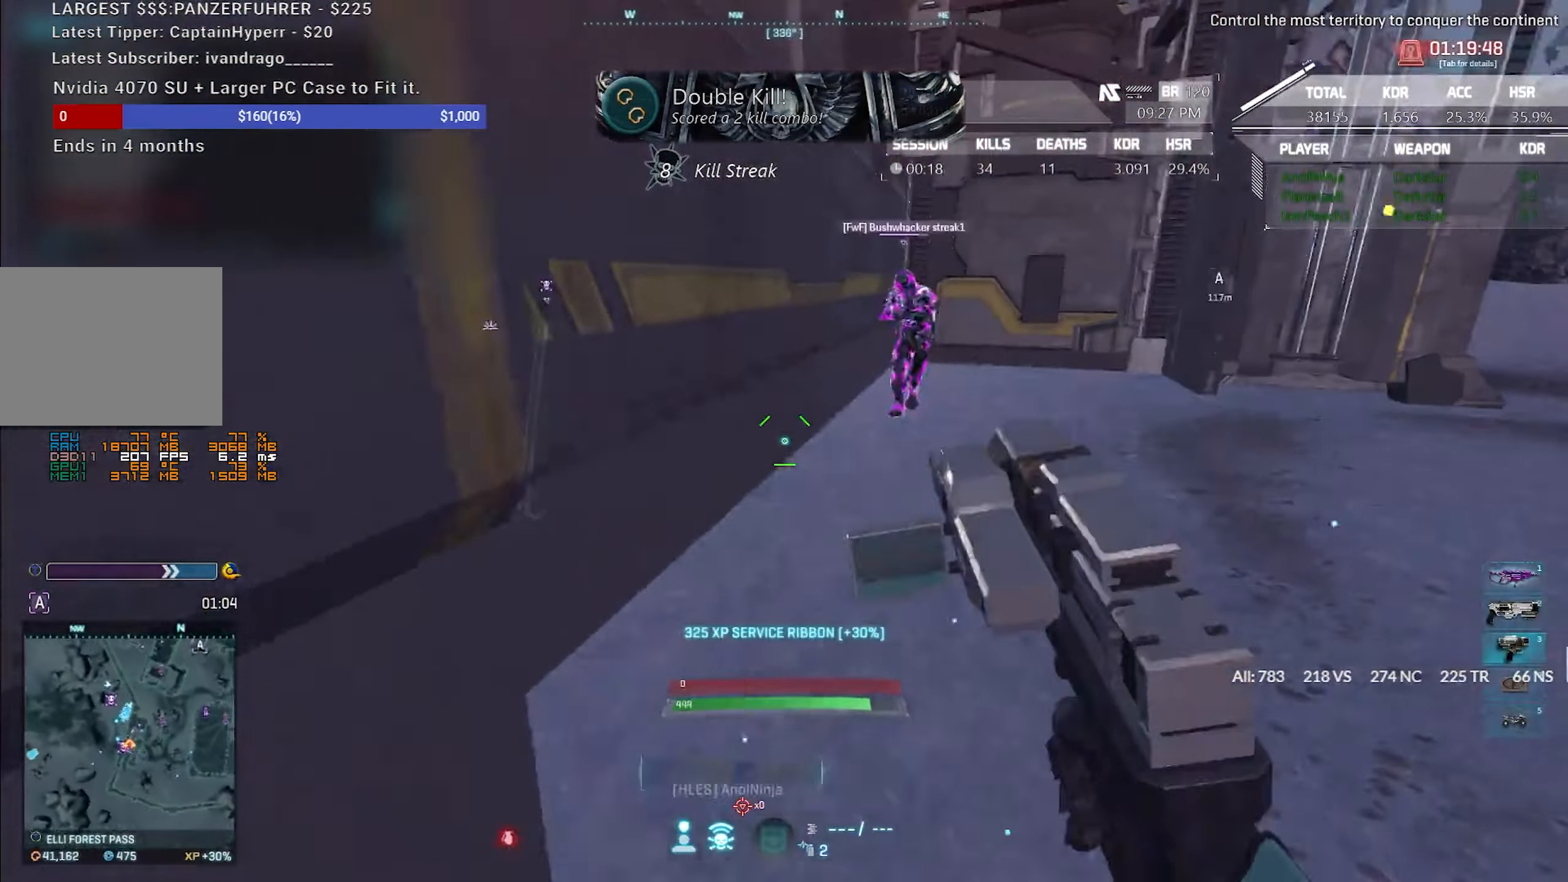
{"keys": [], "mouse": [], "events": [[133, "d", "up"], [317, "space", "down"], [367, "shift", "up"], [367, "w", "up"], [400, "space", "up"], [450, "g", "down"], [500, "g", "up"]]}
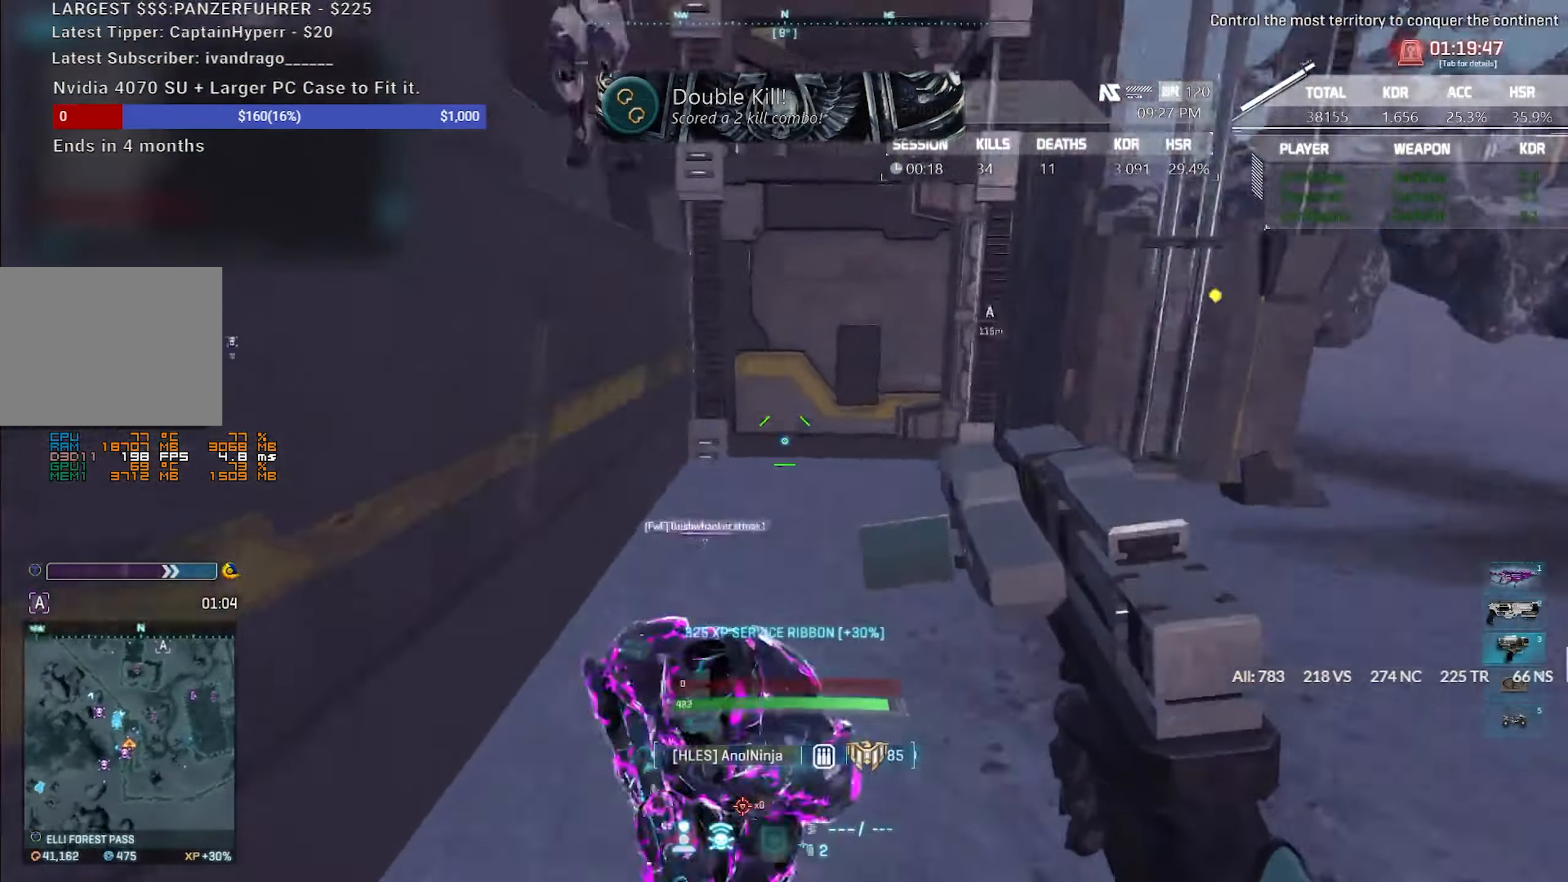
{"keys": ["s"], "mouse": [], "events": [[183, "s", "down"]]}
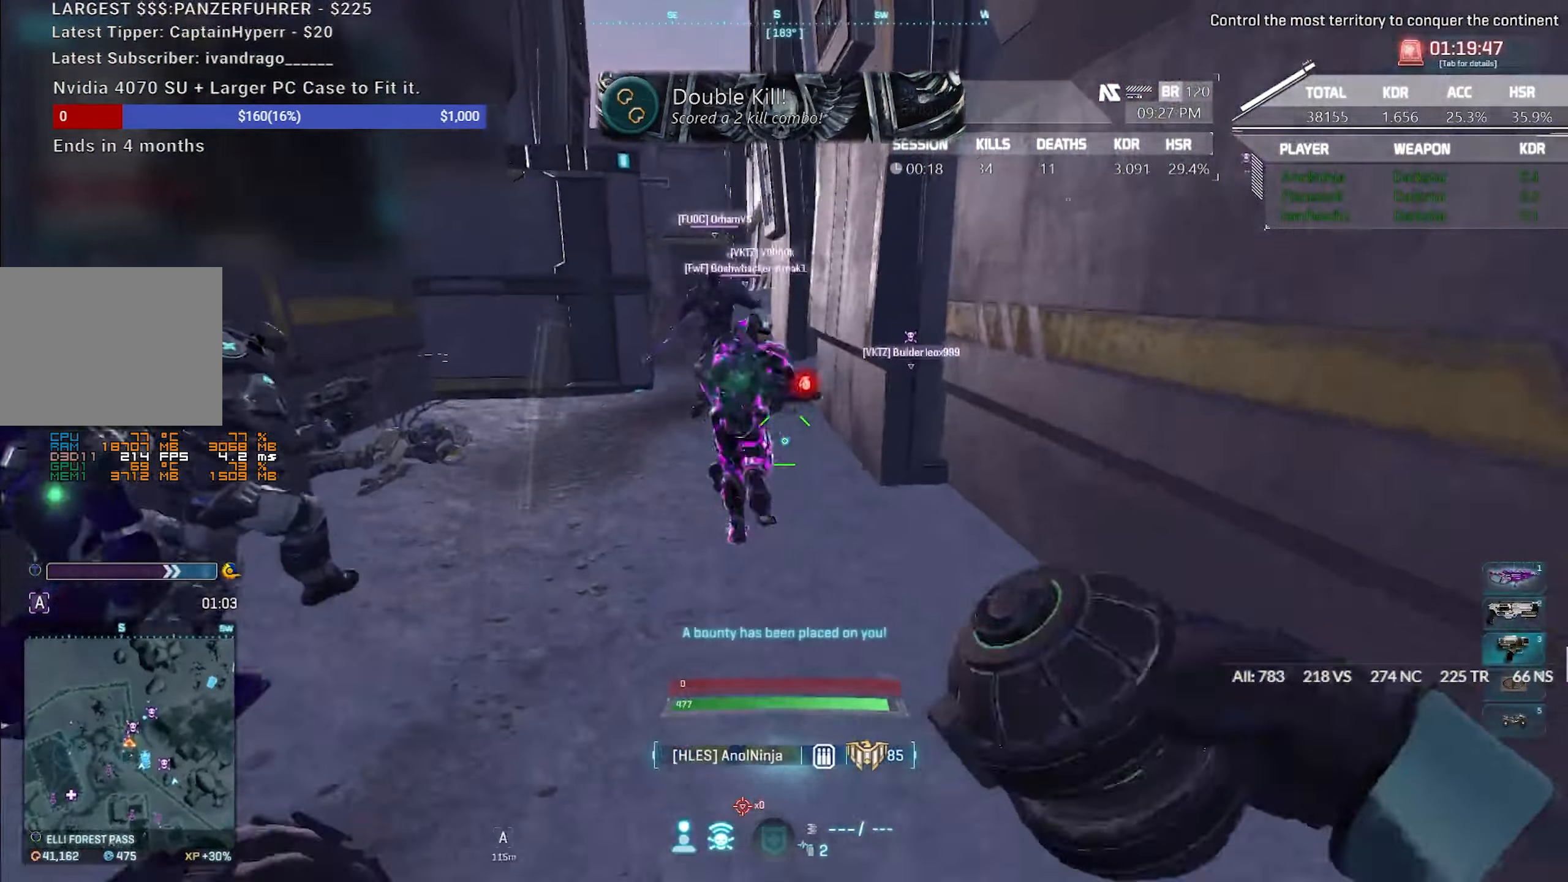
{"keys": ["a", "s"], "mouse": [], "events": [[400, "a", "down"]]}